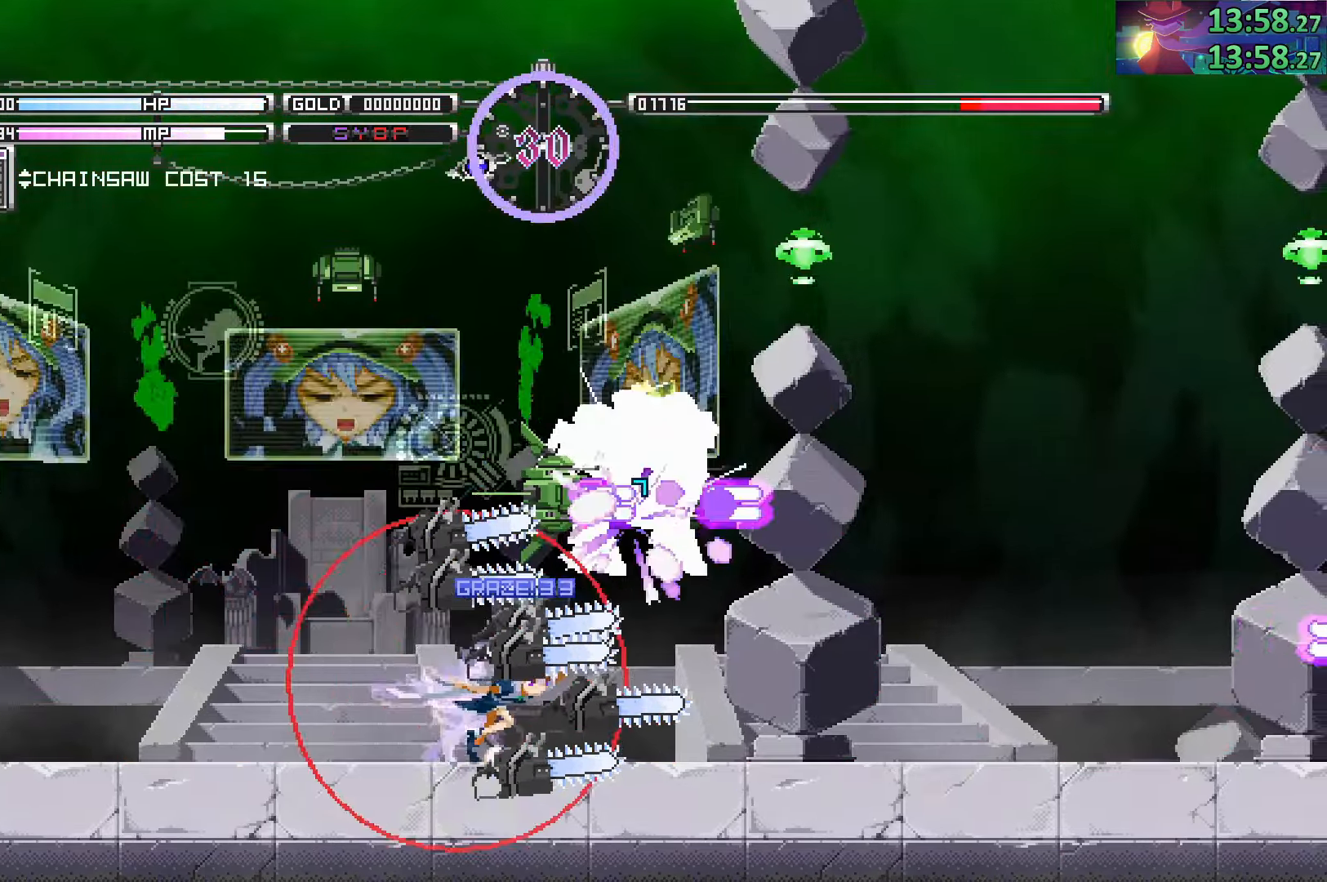
Gameplay with a controller (PlayStation layout); each line is a JSON object with the inputs held at the frame after it. "events" lists button and stick changes between this image and that frame as [ms after this image, input, new state], when the widget could be followed in between. Not read: L3 R3.
{"buttons": [], "left_stick": "center", "right_stick": "center", "events": [[33, "SQUARE", "down"], [100, "SQUARE", "up"], [200, "TRIANGLE", "down"], [300, "TRIANGLE", "up"], [400, "TRIANGLE", "down"], [483, "TRIANGLE", "up"]]}
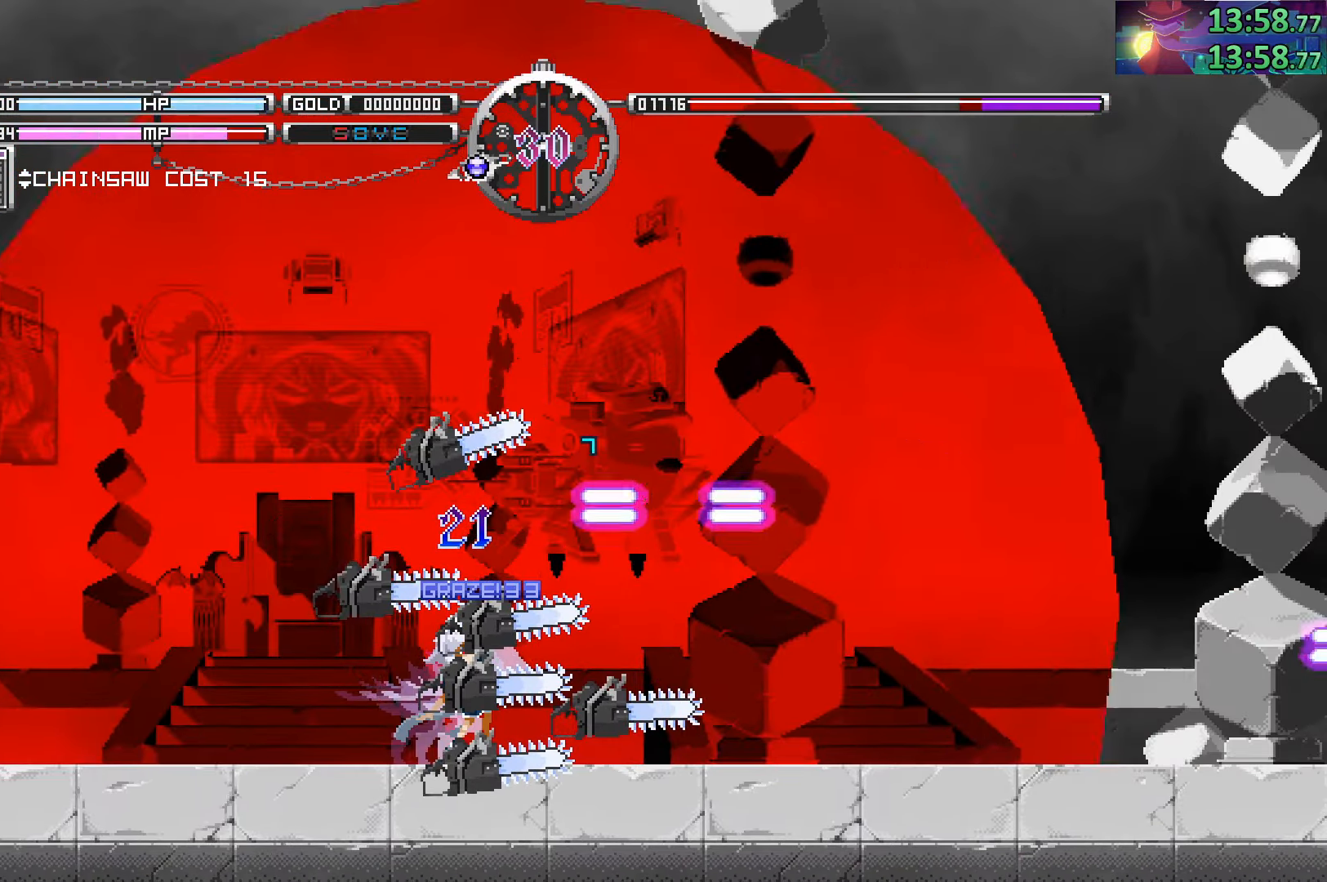
{"buttons": [], "left_stick": "center", "right_stick": "center", "events": [[83, "TRIANGLE", "down"], [183, "TRIANGLE", "up"], [250, "TRIANGLE", "down"], [333, "TRIANGLE", "up"], [400, "TRIANGLE", "down"], [500, "TRIANGLE", "up"]]}
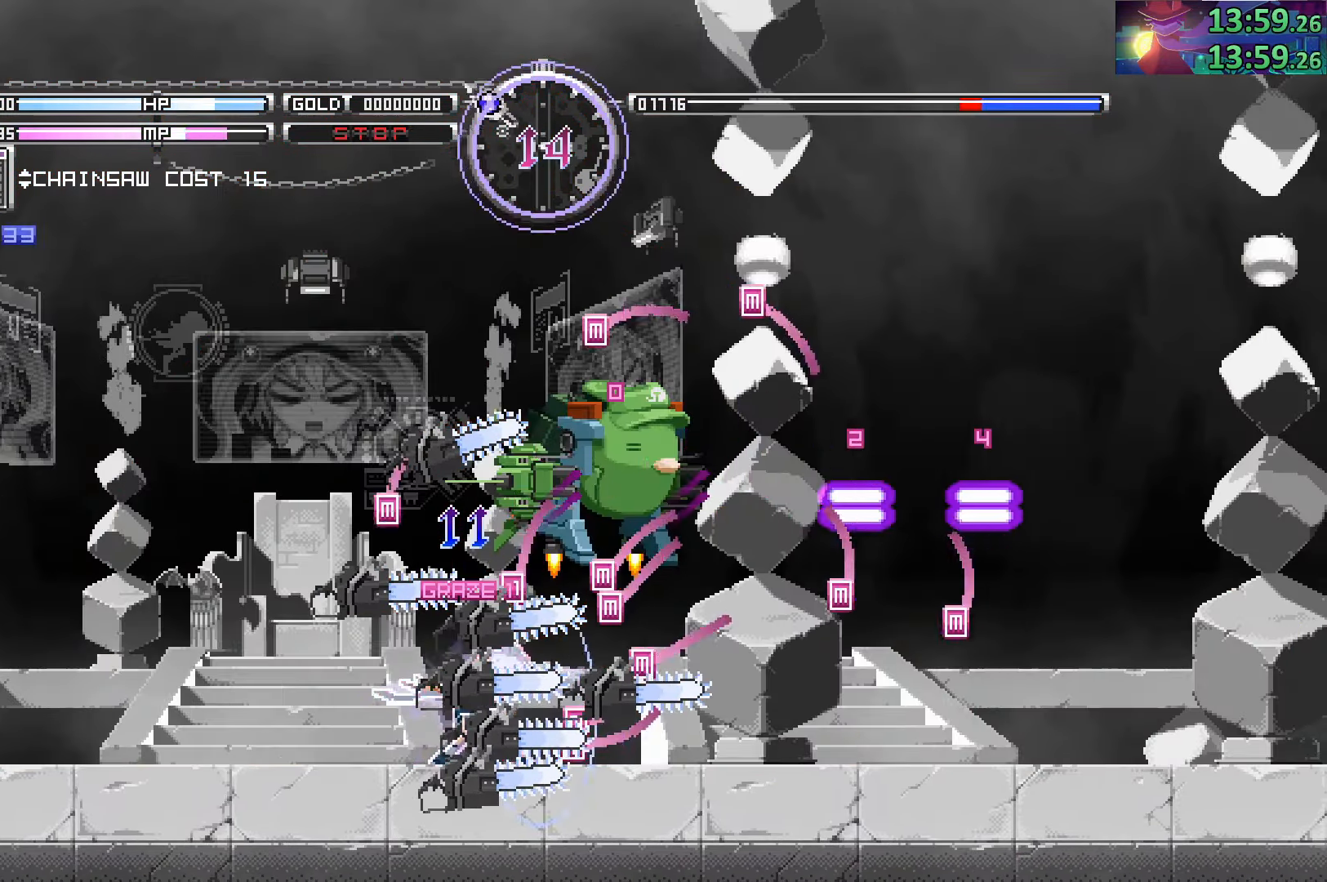
{"buttons": [], "left_stick": "center", "right_stick": "center", "events": [[83, "TRIANGLE", "down"], [150, "TRIANGLE", "up"], [233, "TRIANGLE", "down"], [283, "TRIANGLE", "up"], [433, "SQUARE", "down"], [483, "SQUARE", "up"]]}
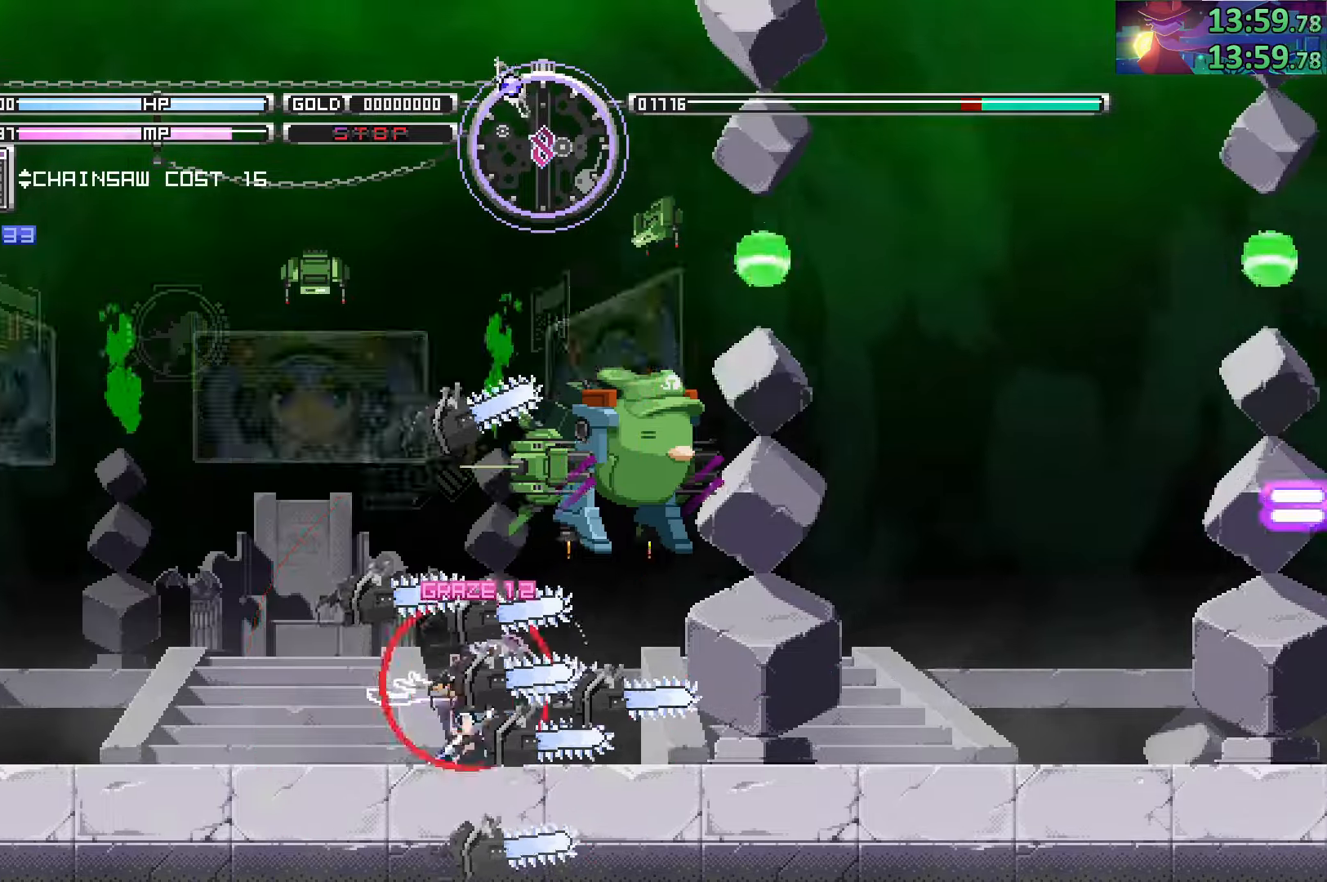
{"buttons": ["TRIANGLE"], "left_stick": "center", "right_stick": "center", "events": [[117, "TRIANGLE", "down"], [133, "left_stick", "right"], [183, "TRIANGLE", "up"], [267, "left_stick", "center"], [283, "TRIANGLE", "down"], [367, "TRIANGLE", "up"], [450, "TRIANGLE", "down"]]}
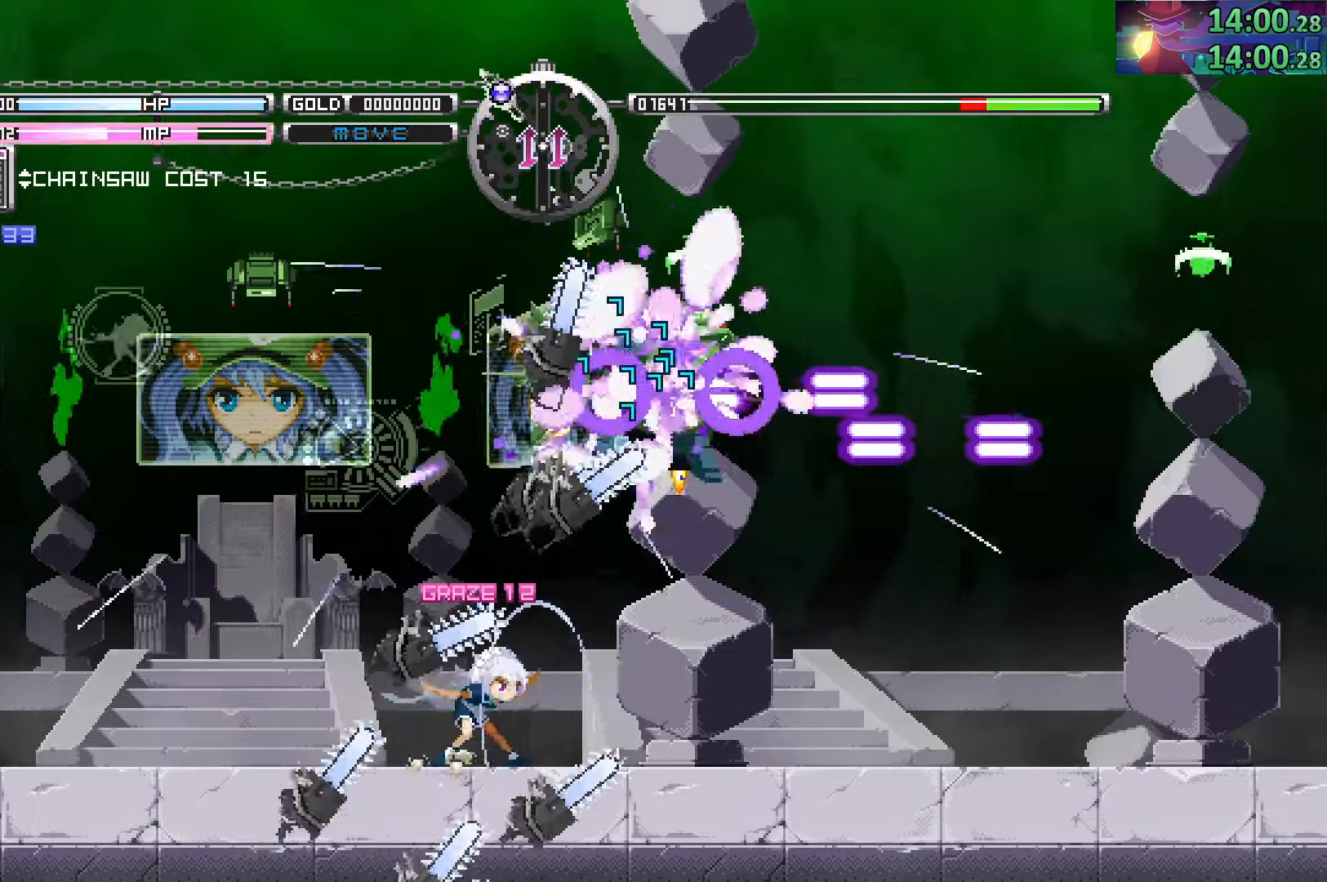
{"buttons": ["TRIANGLE"], "left_stick": "right", "right_stick": "center", "events": [[50, "TRIANGLE", "up"], [133, "TRIANGLE", "down"], [233, "TRIANGLE", "up"], [300, "TRIANGLE", "down"], [400, "TRIANGLE", "up"], [400, "left_stick", "right"], [483, "TRIANGLE", "down"]]}
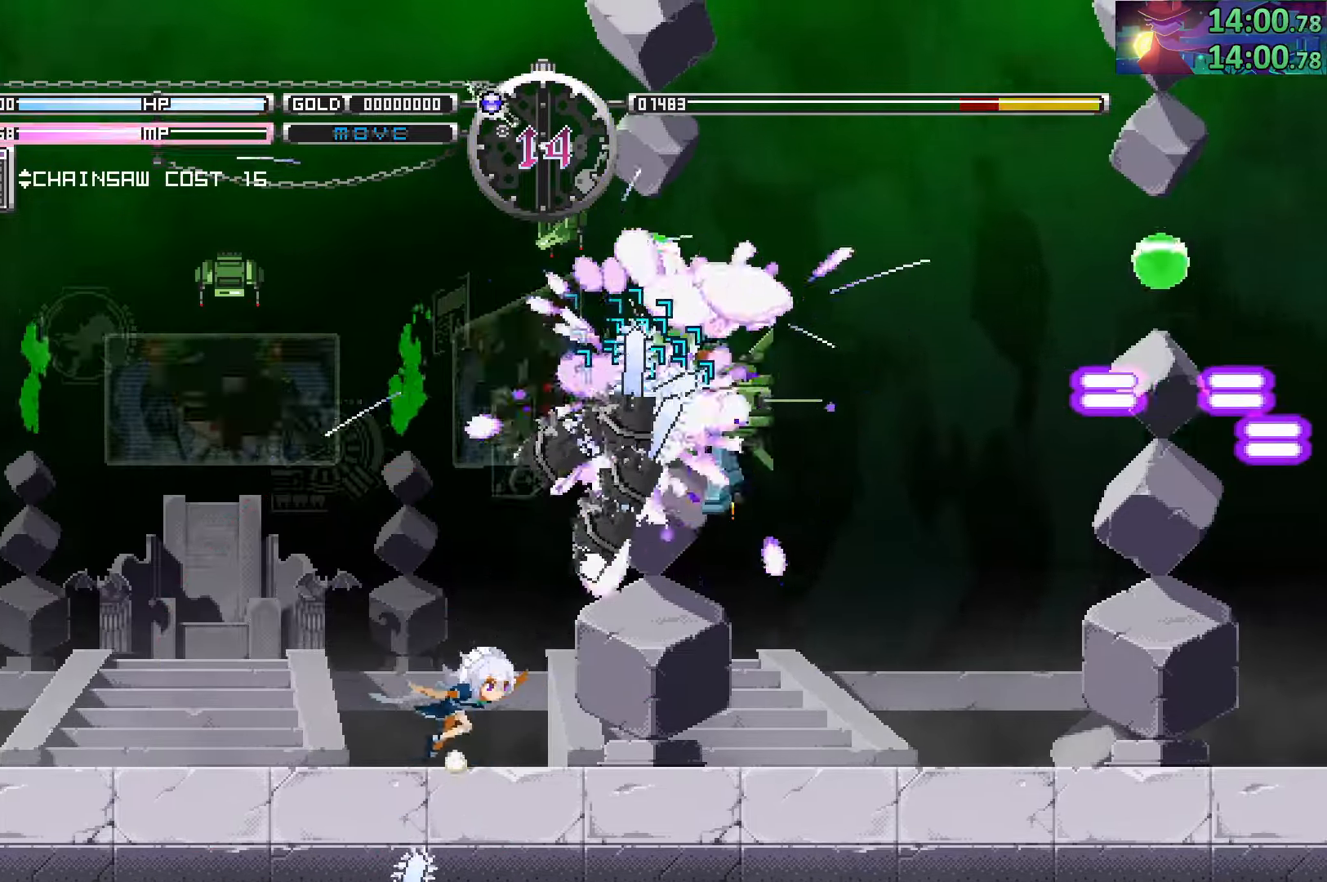
{"buttons": [], "left_stick": "center", "right_stick": "center", "events": [[67, "TRIANGLE", "up"], [83, "left_stick", "center"], [150, "TRIANGLE", "down"], [200, "TRIANGLE", "up"], [217, "L1", "down"], [283, "L1", "up"], [283, "SQUARE", "down"], [383, "SQUARE", "up"]]}
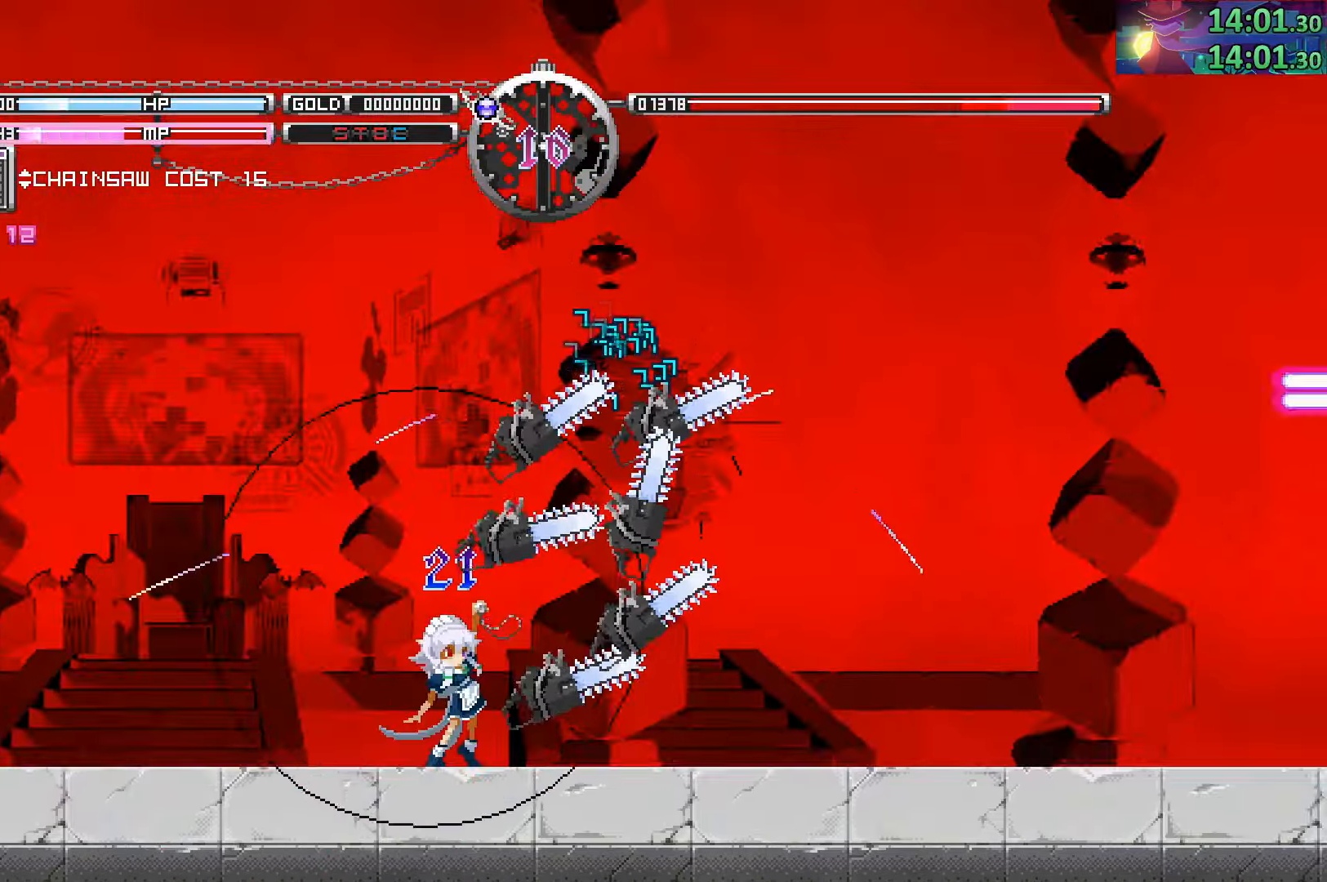
{"buttons": ["TRIANGLE"], "left_stick": "right", "right_stick": "center", "events": [[100, "TRIANGLE", "down"], [167, "left_stick", "right"], [200, "TRIANGLE", "up"], [317, "TRIANGLE", "down"], [400, "TRIANGLE", "up"], [500, "TRIANGLE", "down"]]}
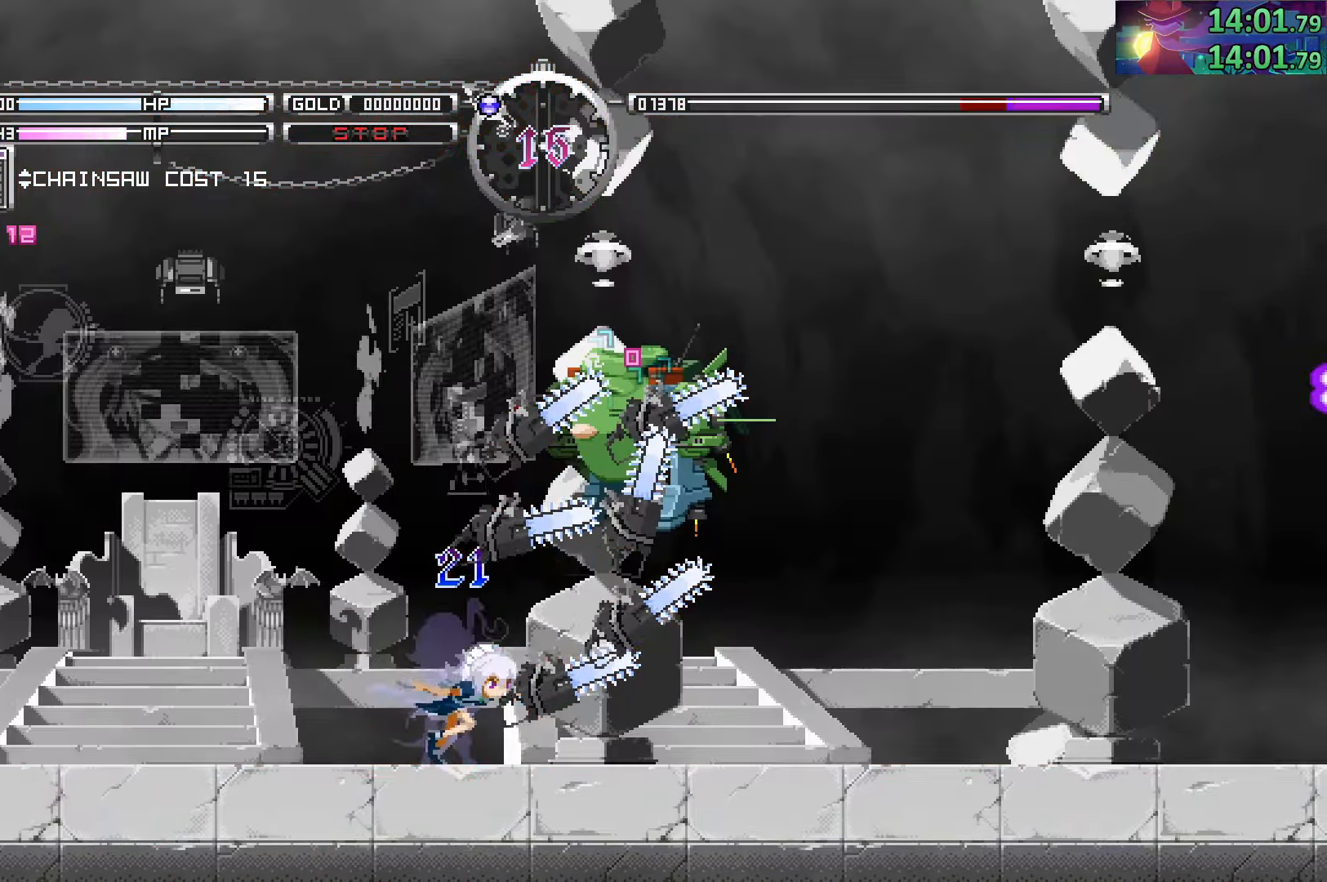
{"buttons": ["TRIANGLE"], "left_stick": "center", "right_stick": "center"}
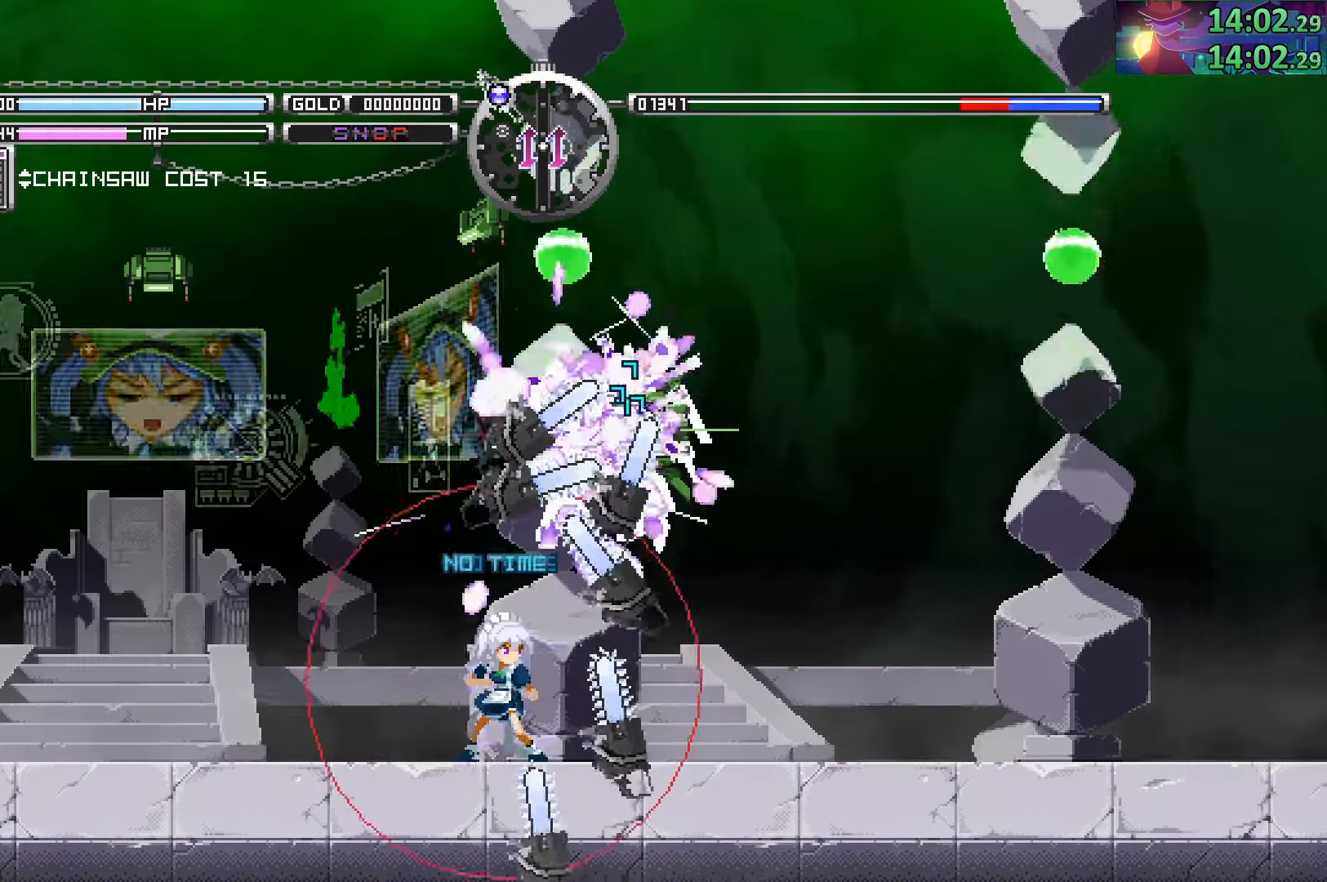
{"buttons": [], "left_stick": "center", "right_stick": "center", "events": [[100, "TRIANGLE", "up"], [183, "TRIANGLE", "down"], [283, "TRIANGLE", "up"], [350, "TRIANGLE", "down"], [450, "TRIANGLE", "up"]]}
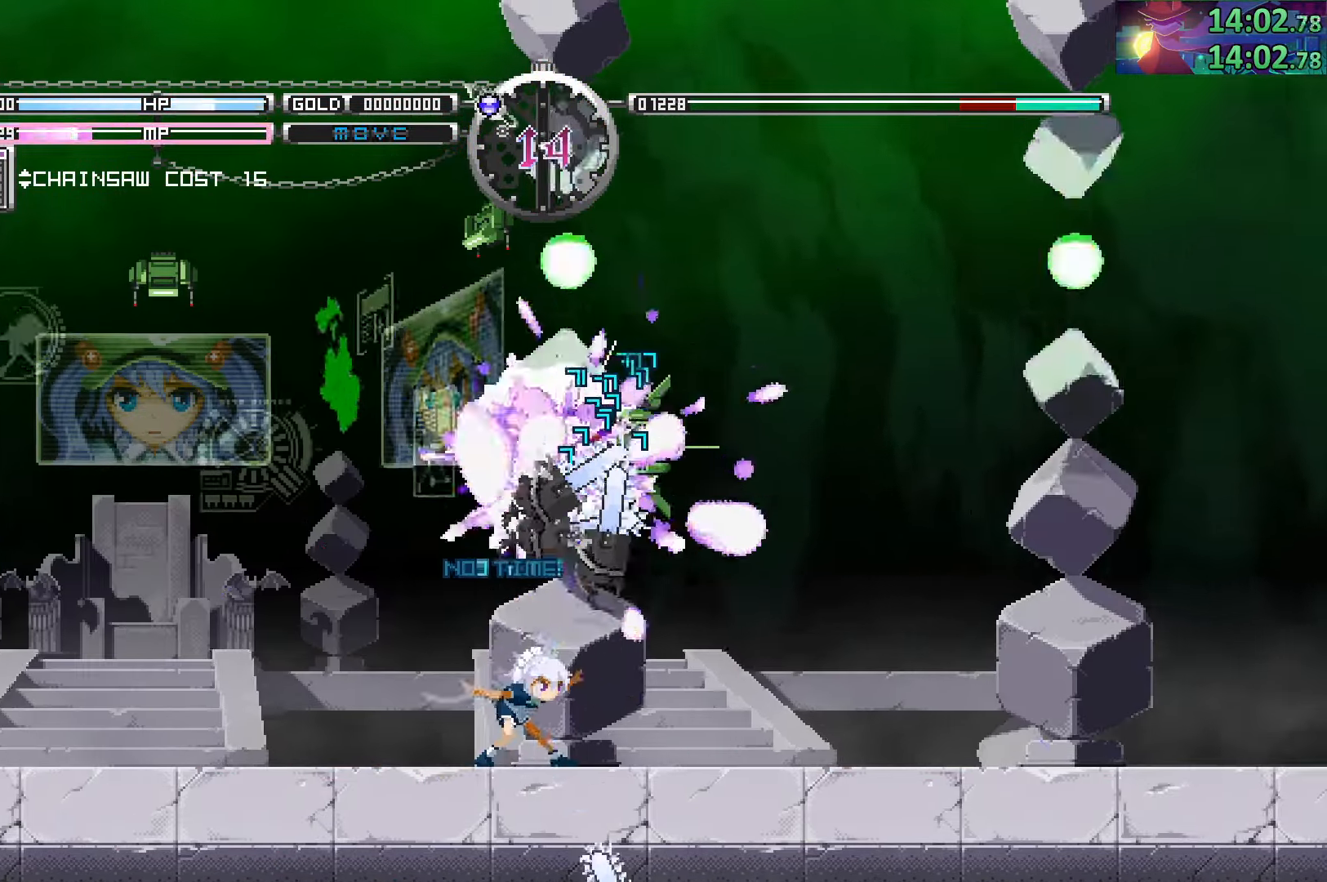
{"buttons": [], "left_stick": "up-left", "right_stick": "center", "events": [[33, "TRIANGLE", "down"], [100, "TRIANGLE", "up"], [350, "left_stick", "up-left"]]}
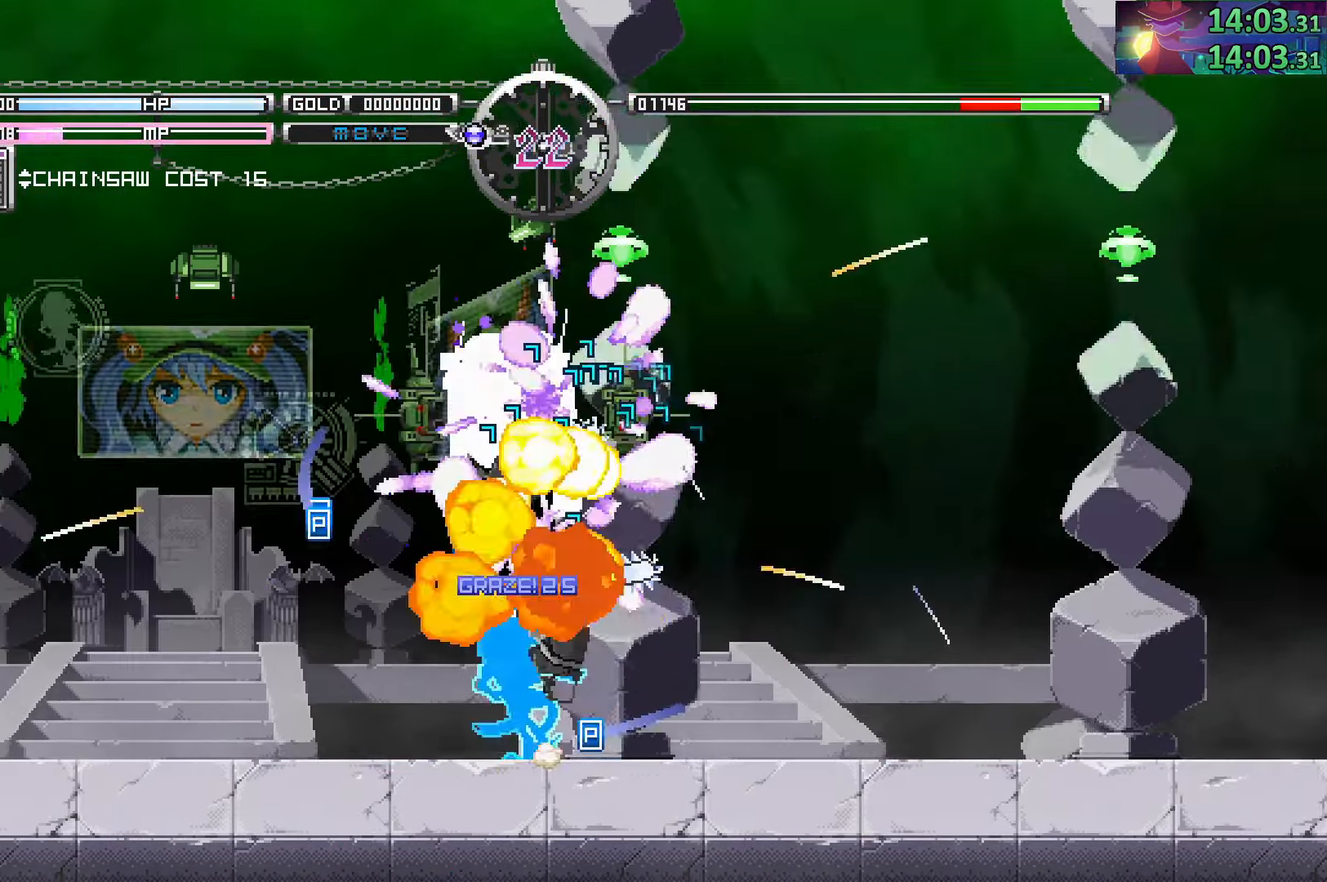
{"buttons": [], "left_stick": "down-right", "right_stick": "center", "events": [[467, "left_stick", "down-right"]]}
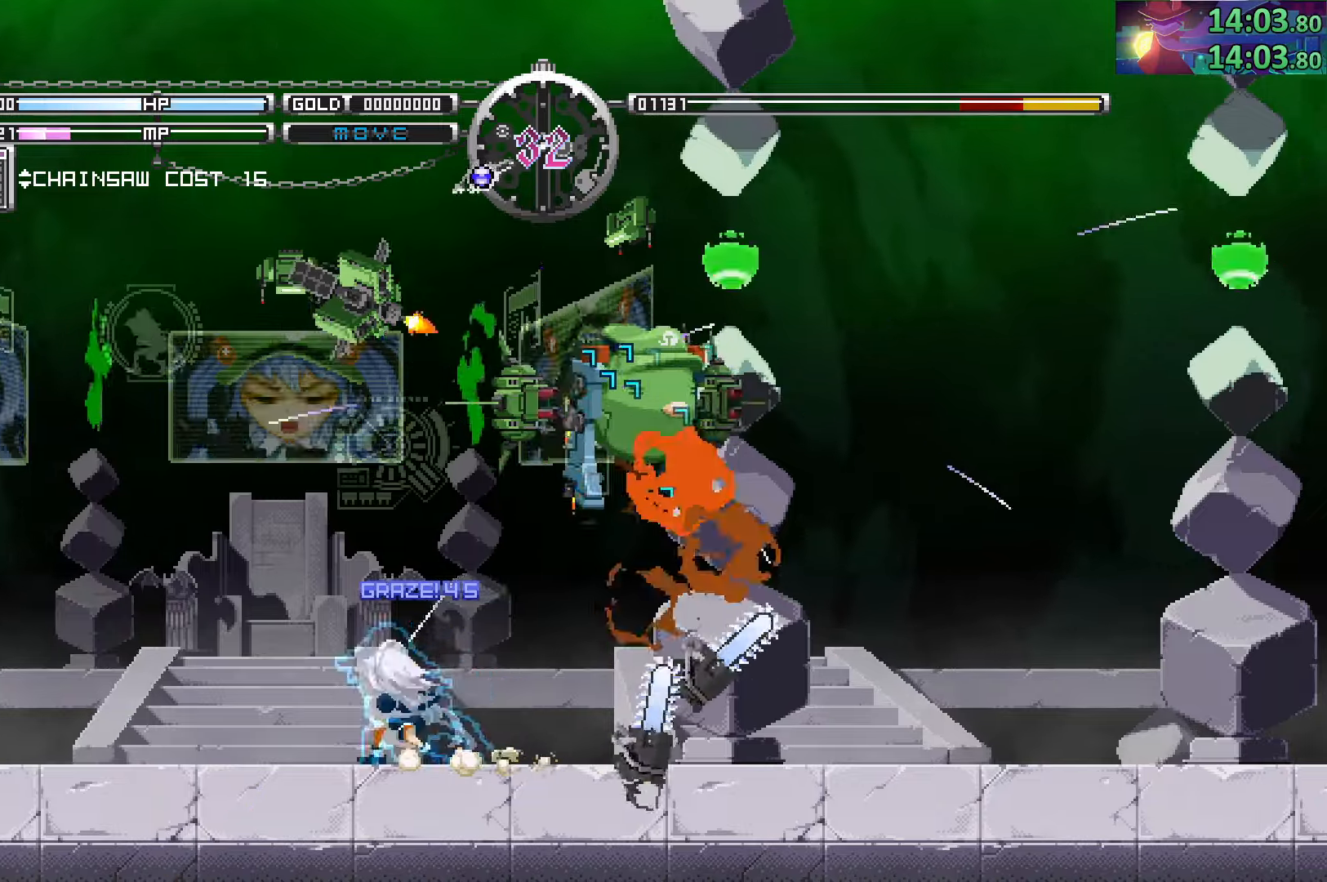
{"buttons": ["CIRCLE"], "left_stick": "up-left", "right_stick": "center", "events": [[184, "left_stick", "center"], [234, "CIRCLE", "down"], [250, "left_stick", "down-right"], [317, "left_stick", "left"], [467, "left_stick", "up-left"]]}
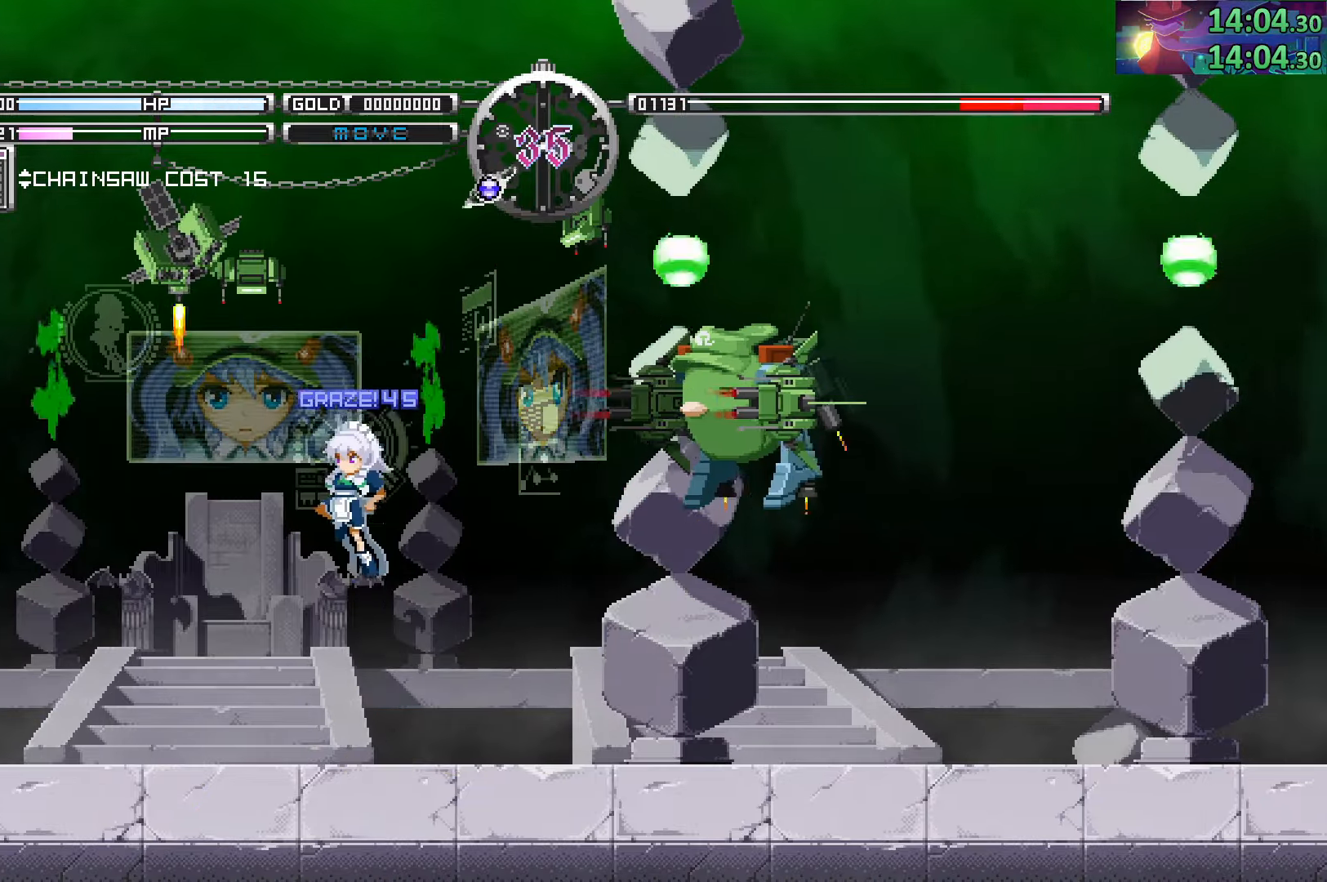
{"buttons": [], "left_stick": "right", "right_stick": "center", "events": [[200, "CIRCLE", "up"], [234, "left_stick", "up"], [284, "CROSS", "down"], [367, "CROSS", "up"], [367, "left_stick", "right"]]}
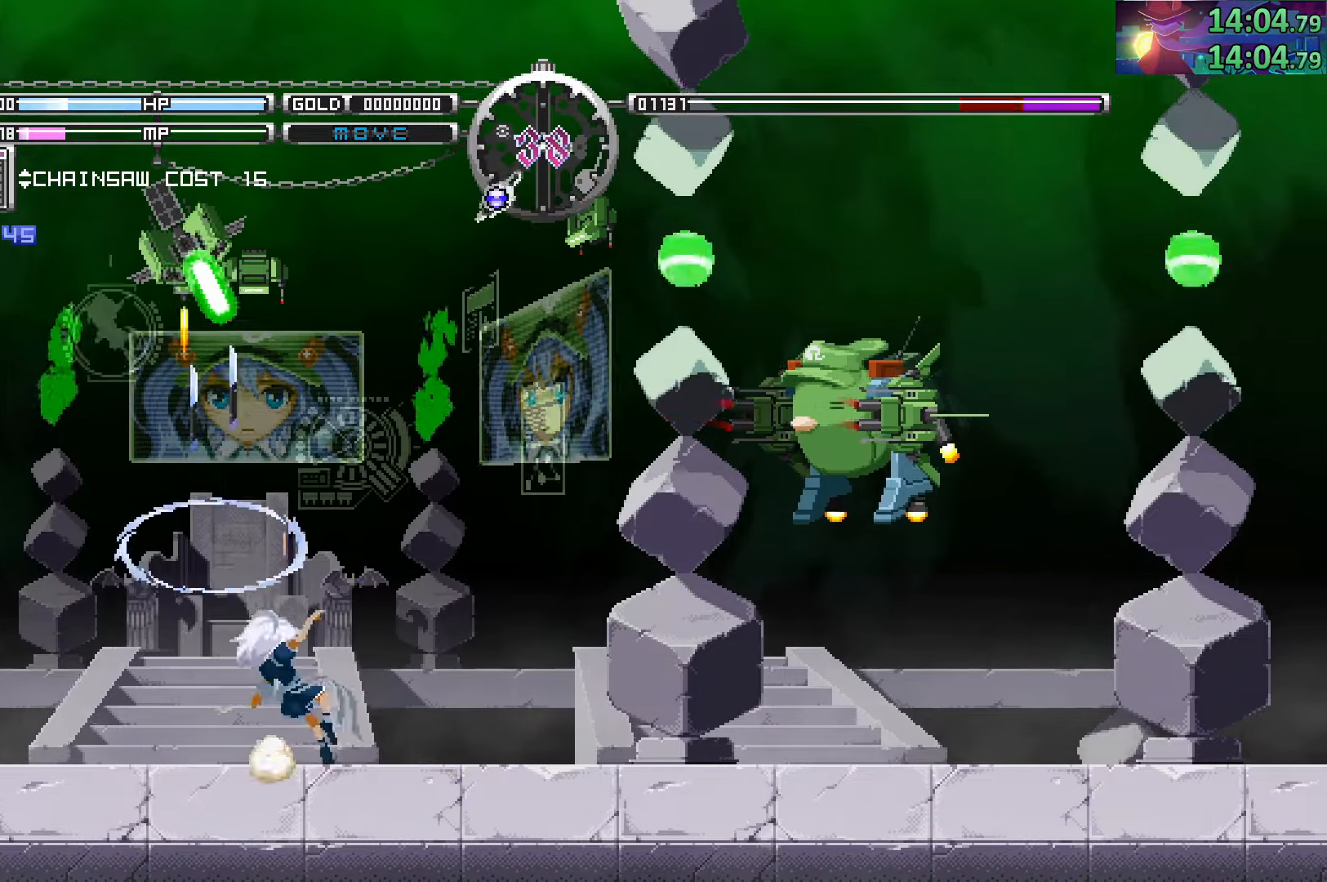
{"buttons": [], "left_stick": "right", "right_stick": "center", "events": [[267, "SQUARE", "down"], [367, "SQUARE", "up"]]}
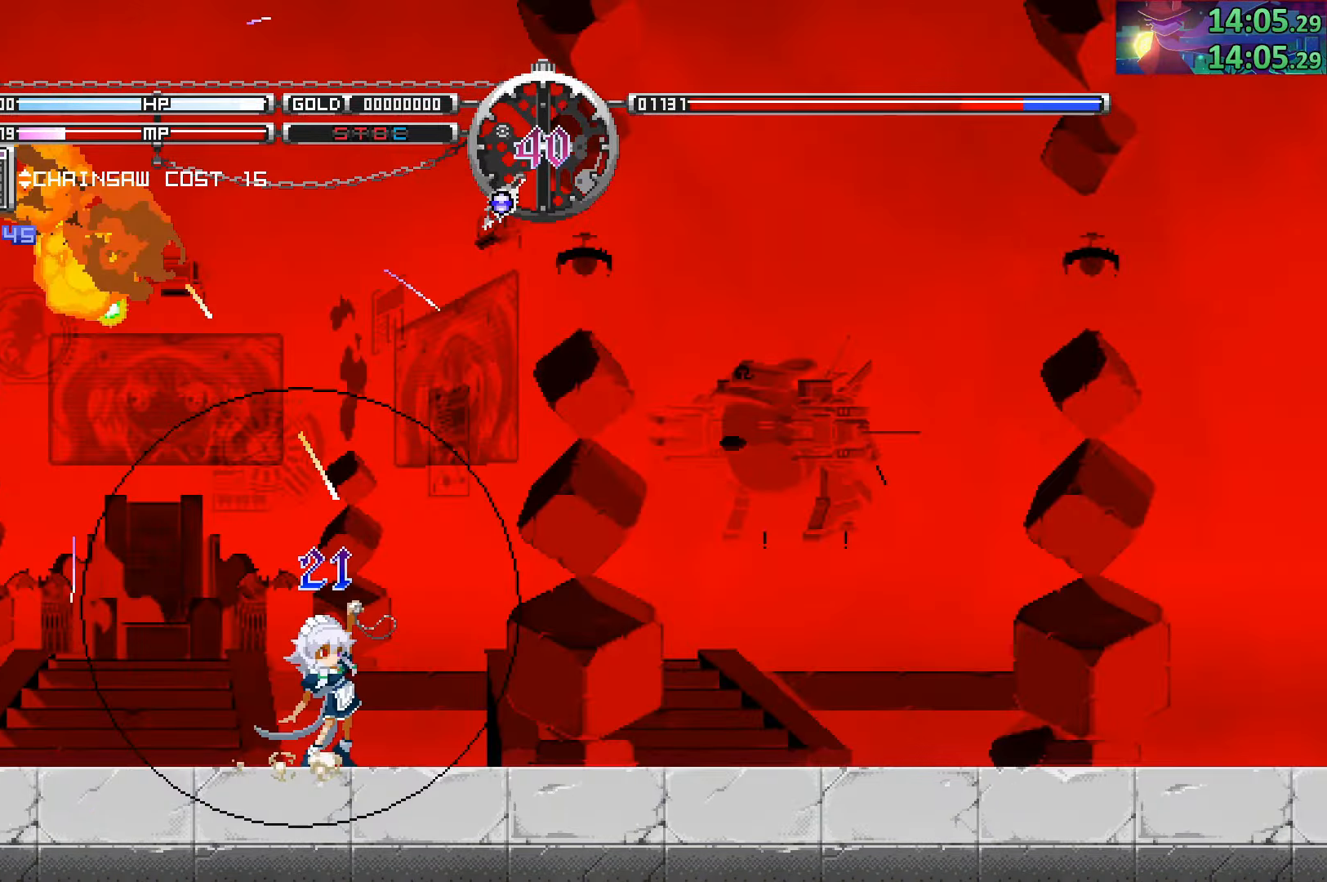
{"buttons": [], "left_stick": "right", "right_stick": "center", "events": []}
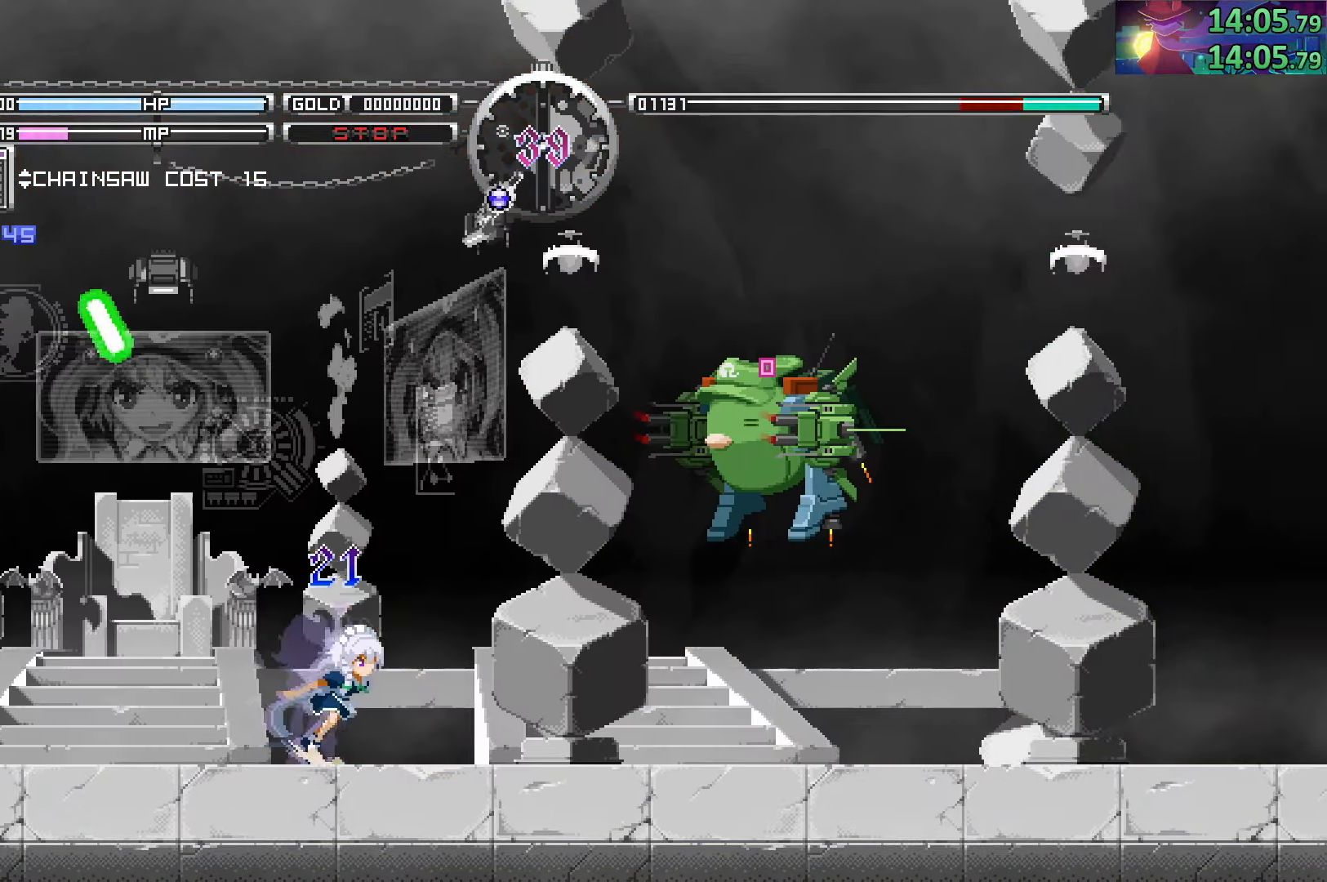
{"buttons": ["TRIANGLE"], "left_stick": "center", "right_stick": "center", "events": [[317, "TRIANGLE", "down"], [417, "TRIANGLE", "up"], [417, "left_stick", "center"], [484, "TRIANGLE", "down"]]}
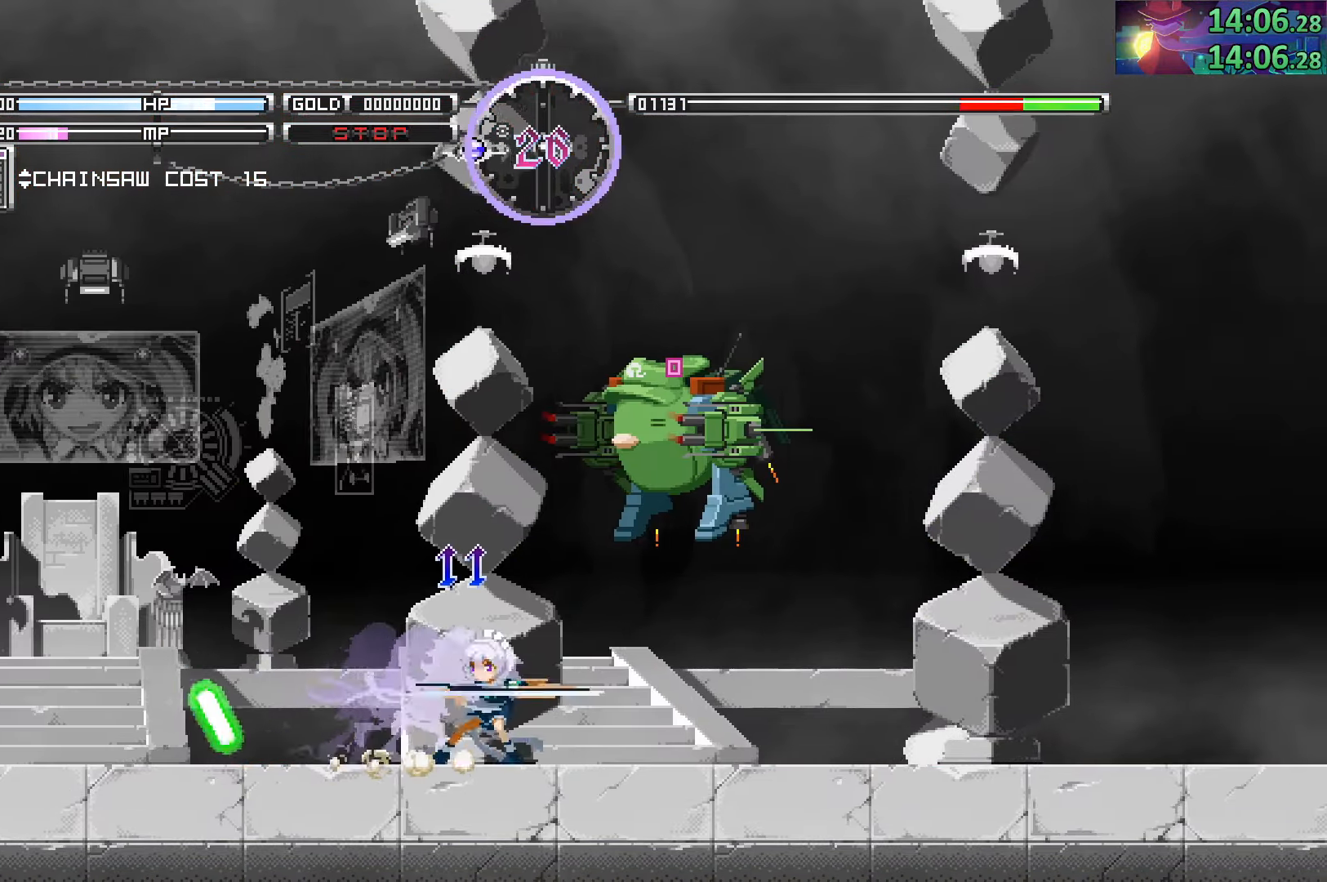
{"buttons": [], "left_stick": "down-right", "right_stick": "center", "events": [[84, "TRIANGLE", "up"], [150, "TRIANGLE", "down"], [217, "TRIANGLE", "up"], [300, "TRIANGLE", "down"], [400, "TRIANGLE", "up"], [450, "left_stick", "down-right"]]}
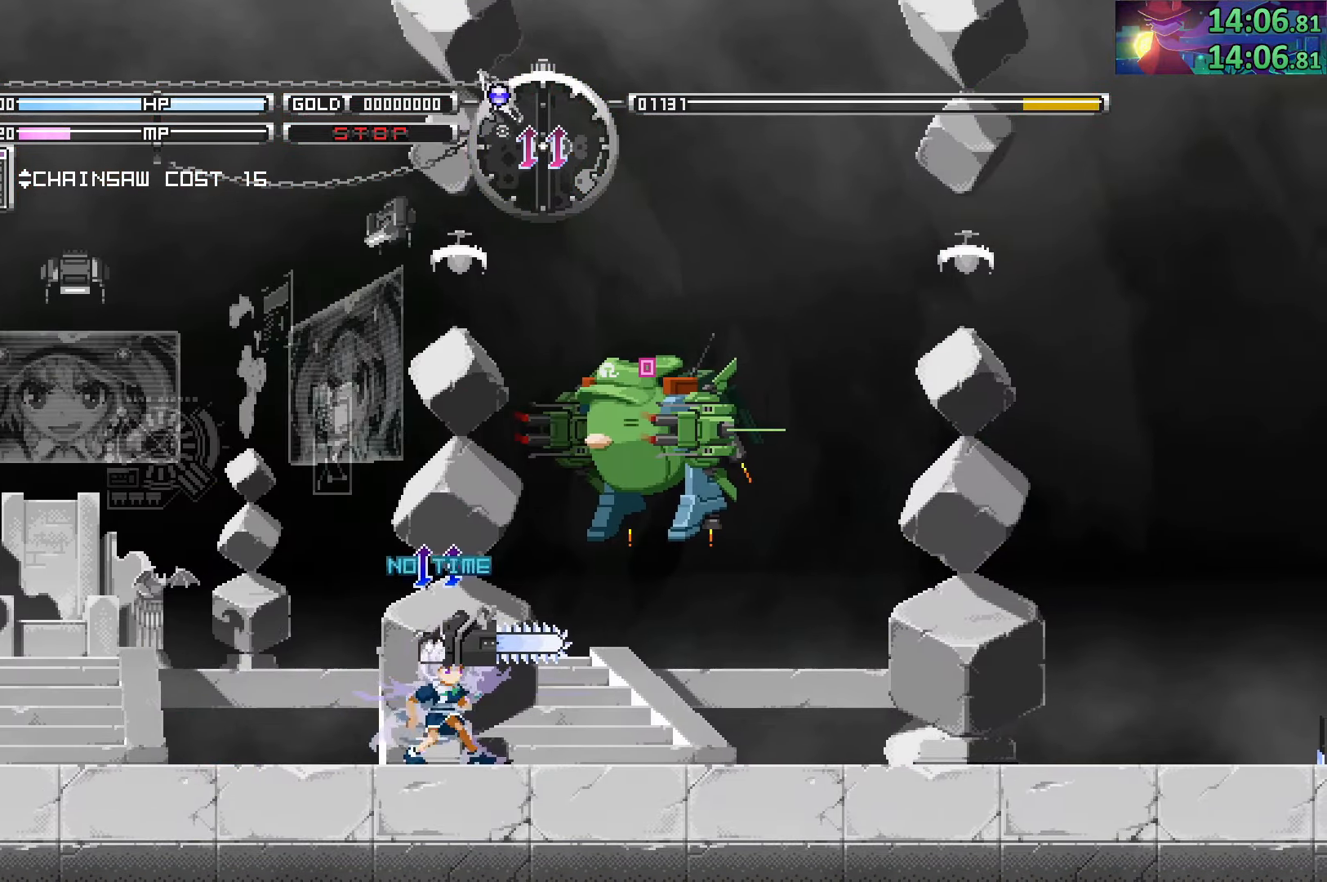
{"buttons": ["TRIANGLE"], "left_stick": "center", "right_stick": "center", "events": [[17, "SQUARE", "down"], [67, "SQUARE", "up"], [67, "left_stick", "center"], [167, "TRIANGLE", "down"], [267, "TRIANGLE", "up"], [350, "TRIANGLE", "down"], [434, "TRIANGLE", "up"], [500, "TRIANGLE", "down"]]}
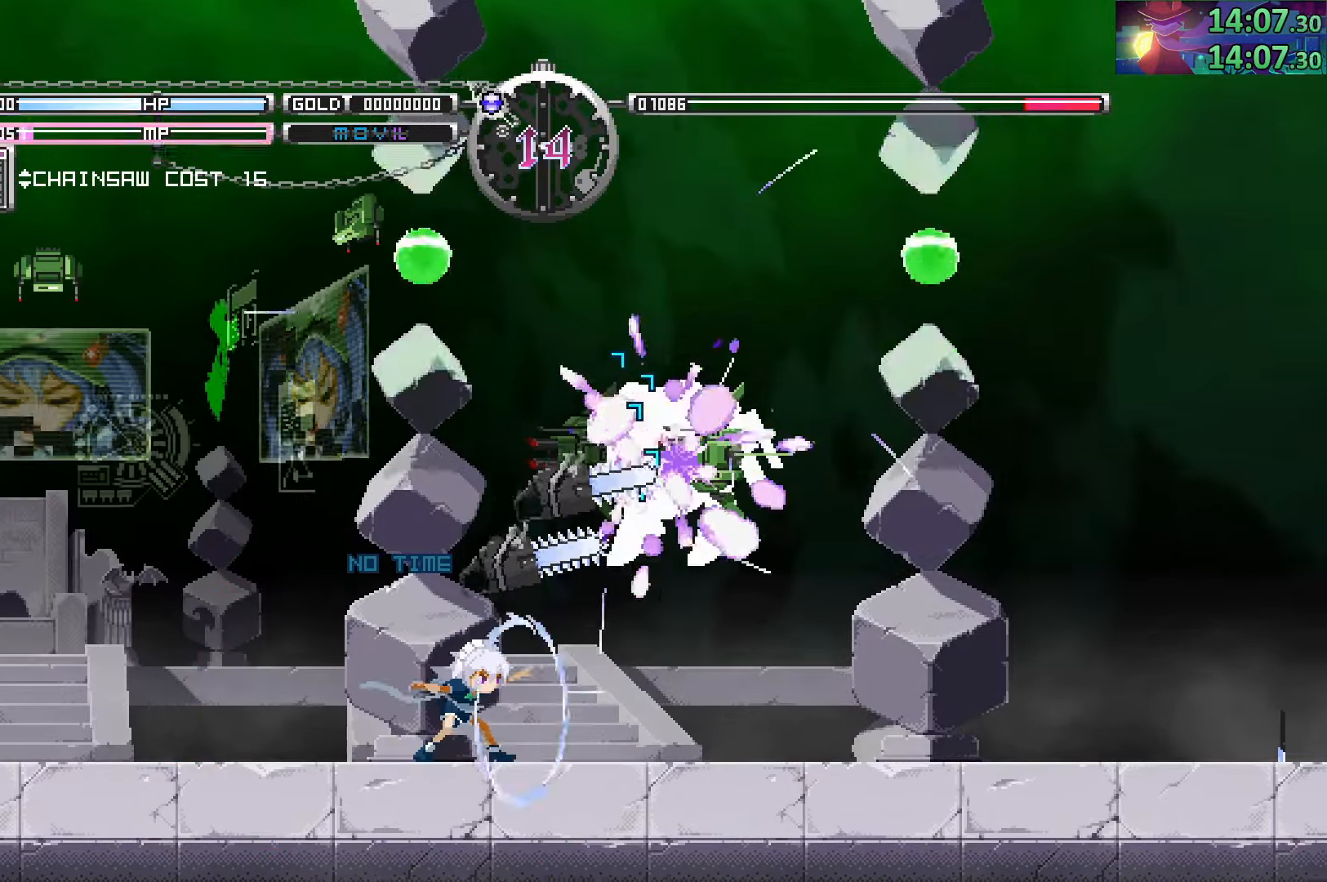
{"buttons": [], "left_stick": "center", "right_stick": "center", "events": [[84, "TRIANGLE", "up"]]}
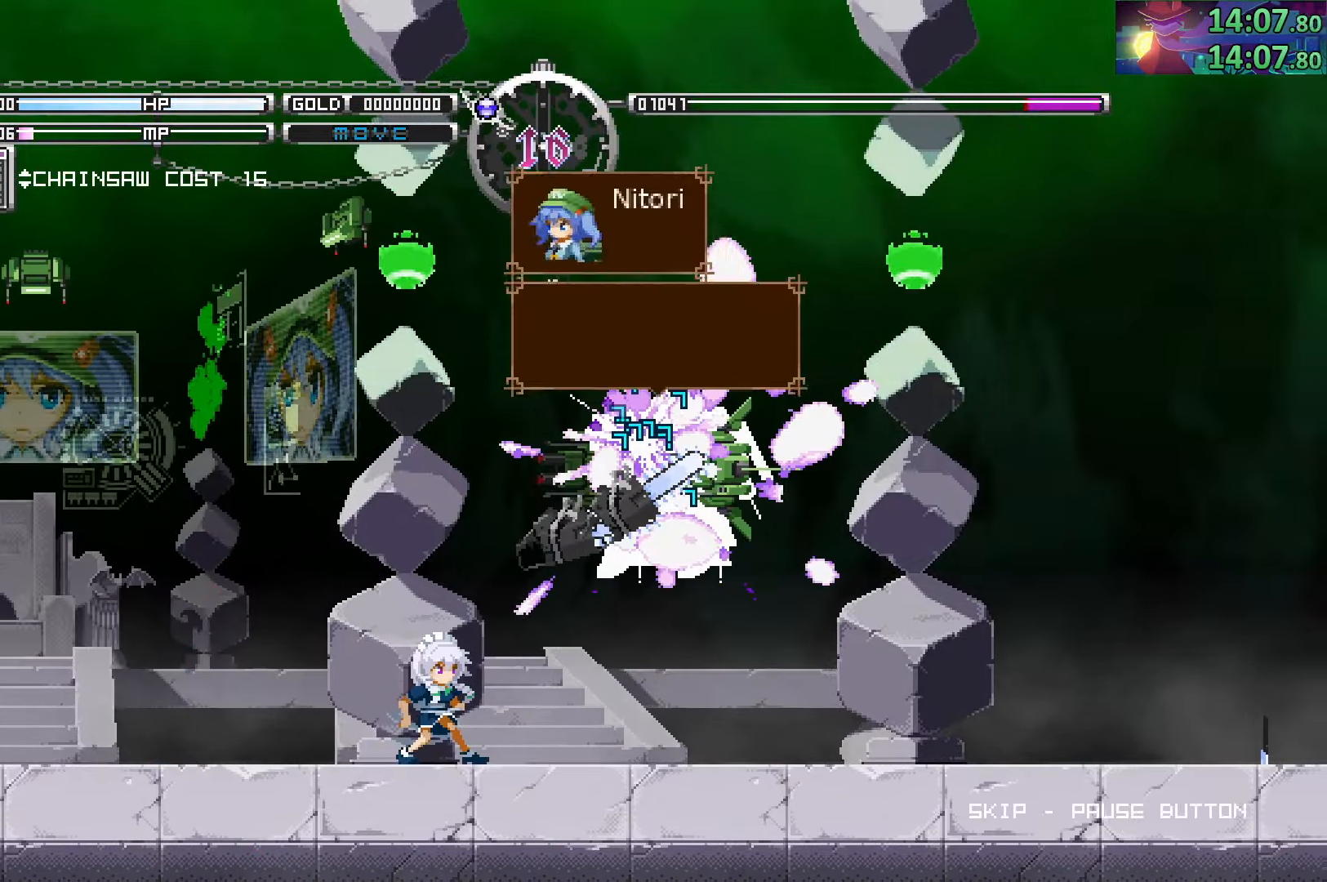
{"buttons": [], "left_stick": "center", "right_stick": "center", "events": []}
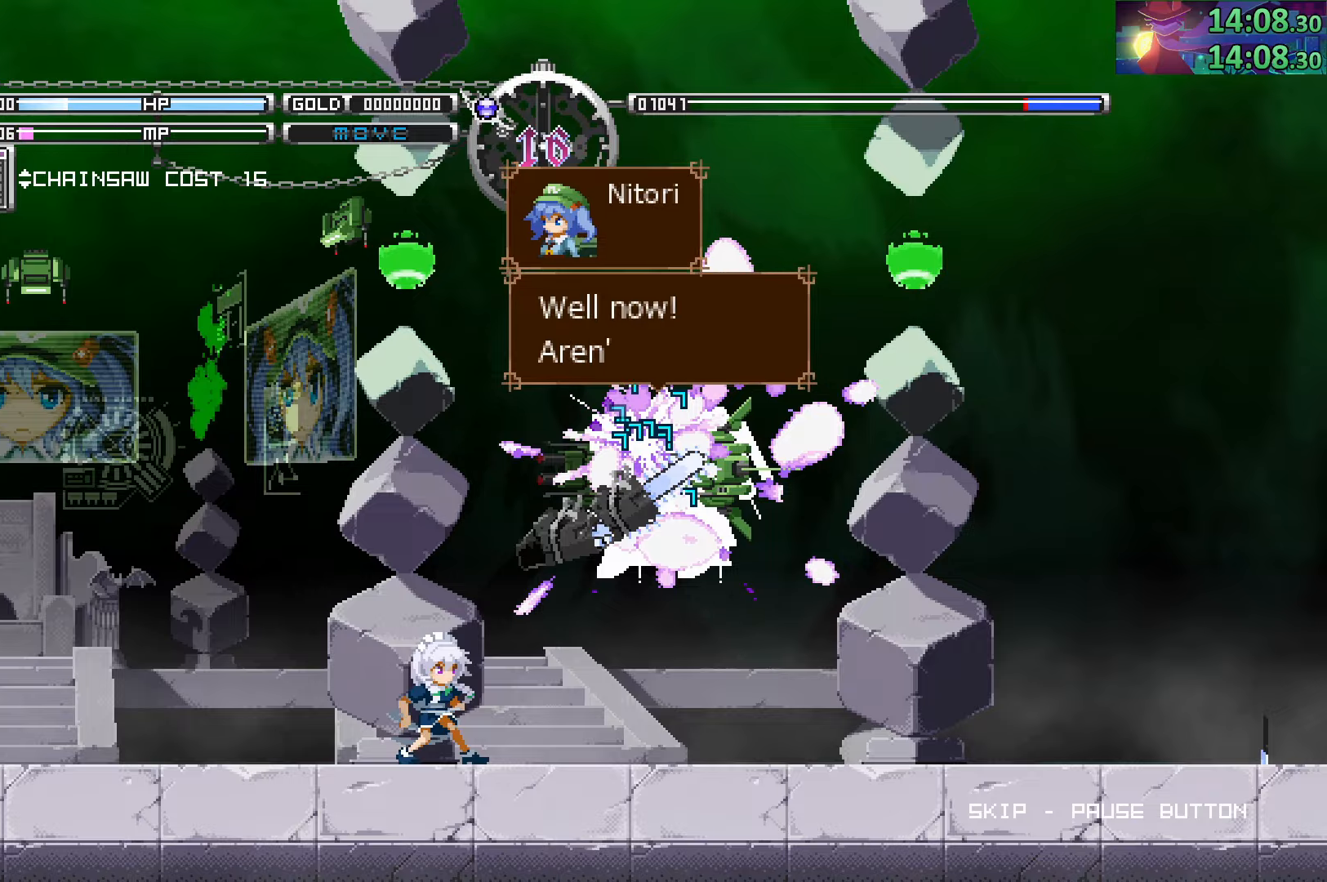
{"buttons": ["START"], "left_stick": "center", "right_stick": "center", "events": [[183, "START", "down"]]}
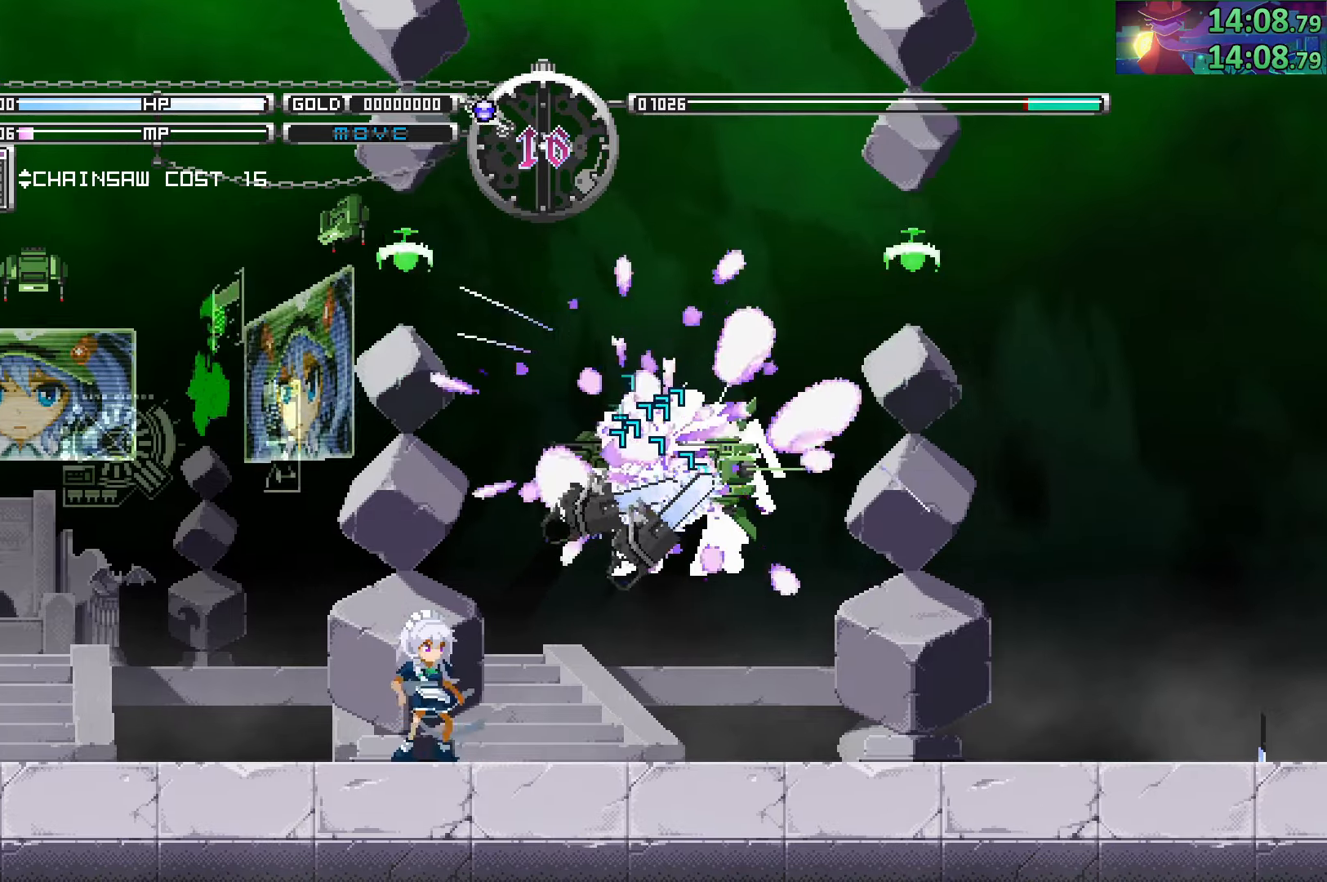
{"buttons": [], "left_stick": "center", "right_stick": "center", "events": [[150, "START", "up"], [433, "DPAD_DOWN", "down"], [500, "DPAD_DOWN", "up"]]}
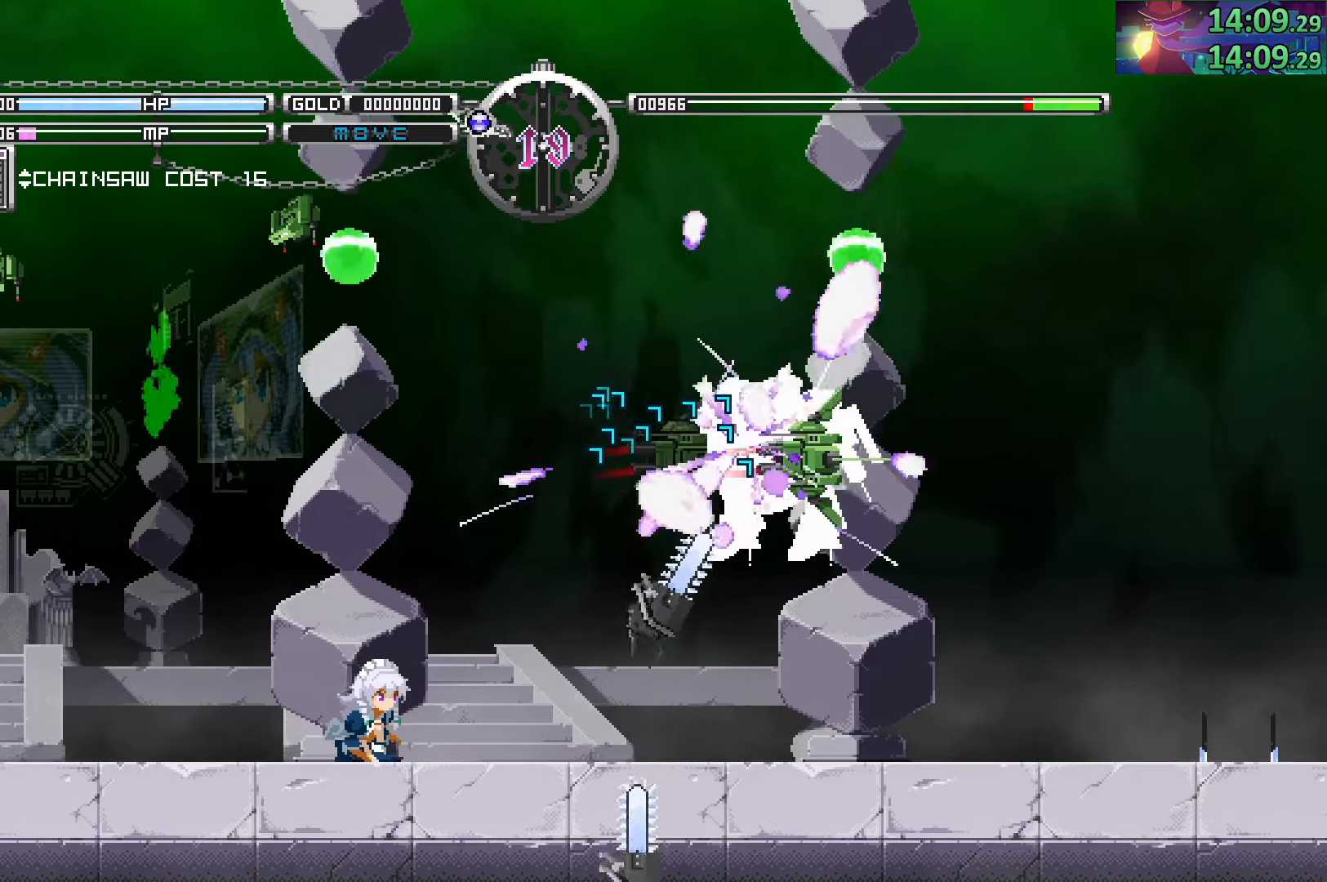
{"buttons": [], "left_stick": "center", "right_stick": "center", "events": [[83, "DPAD_DOWN", "down"], [166, "DPAD_DOWN", "up"], [250, "DPAD_DOWN", "down"], [333, "DPAD_DOWN", "up"], [400, "DPAD_DOWN", "down"], [500, "DPAD_DOWN", "up"]]}
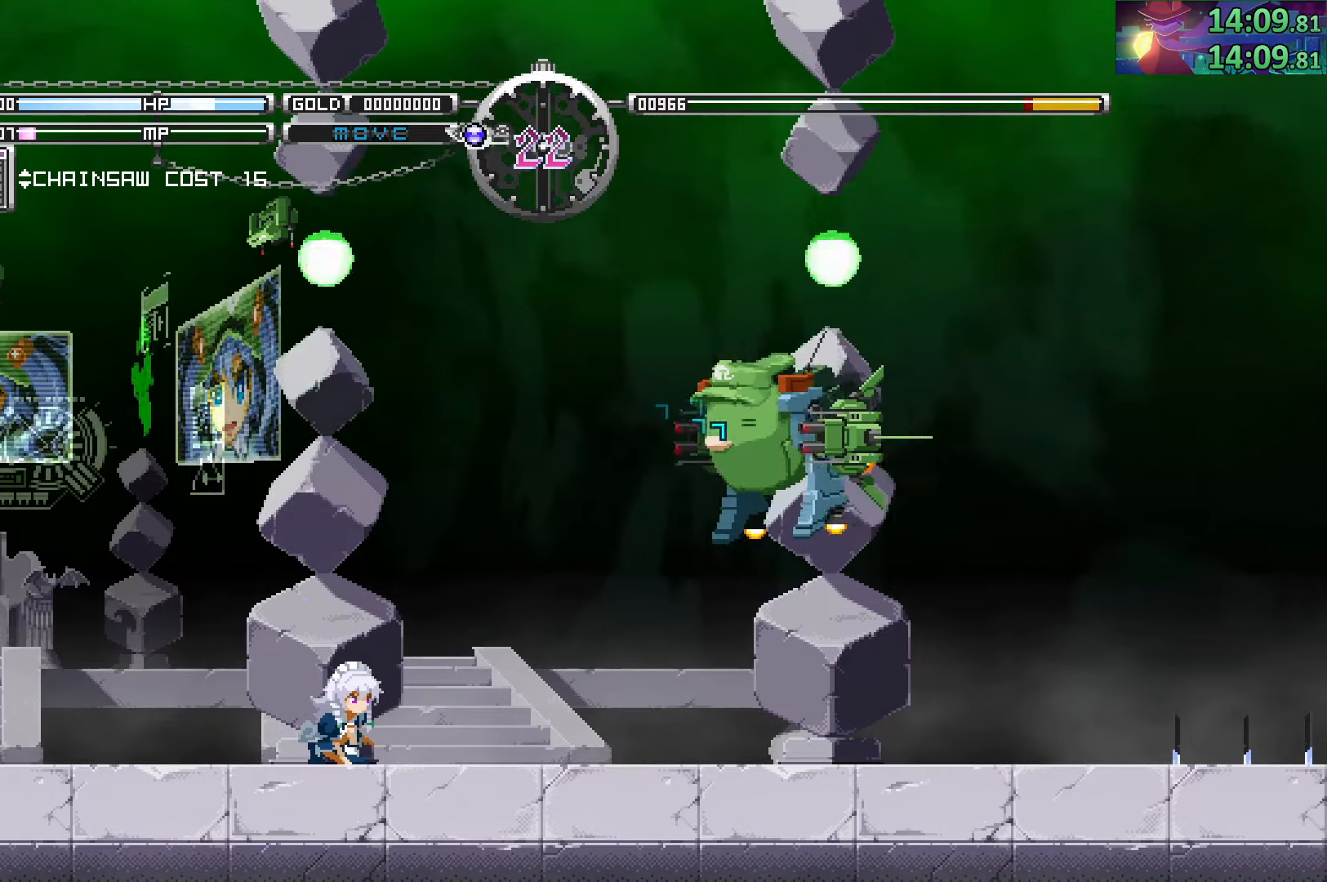
{"buttons": [], "left_stick": "center", "right_stick": "center", "events": [[83, "DPAD_DOWN", "down"], [150, "DPAD_DOWN", "up"], [233, "DPAD_DOWN", "down"], [316, "DPAD_DOWN", "up"], [400, "DPAD_DOWN", "down"], [466, "DPAD_DOWN", "up"]]}
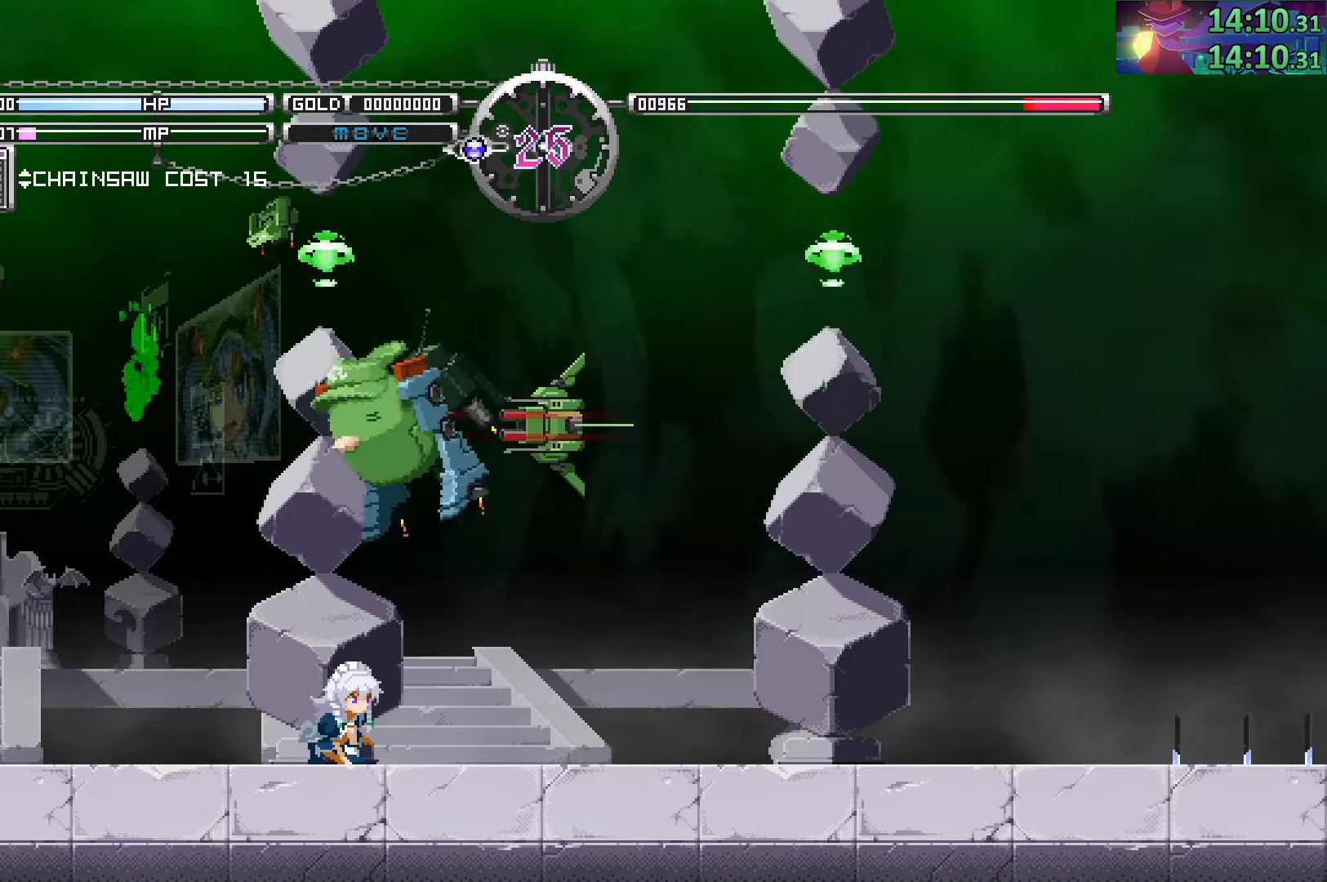
{"buttons": [], "left_stick": "center", "right_stick": "center", "events": [[66, "DPAD_DOWN", "down"], [150, "DPAD_DOWN", "up"], [216, "DPAD_DOWN", "down"], [300, "DPAD_DOWN", "up"], [383, "DPAD_DOWN", "down"], [450, "DPAD_DOWN", "up"]]}
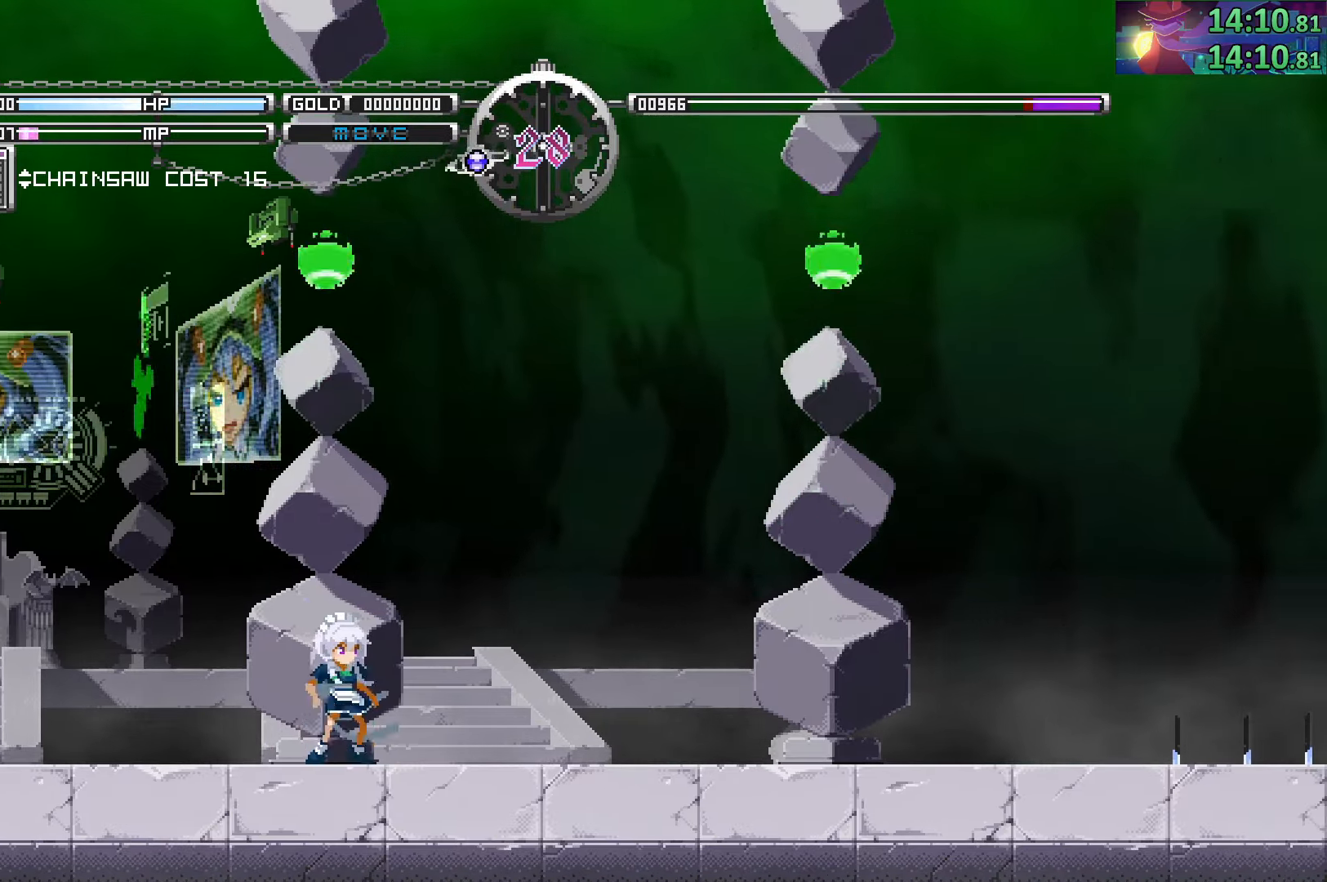
{"buttons": [], "left_stick": "center", "right_stick": "center", "events": [[50, "DPAD_DOWN", "down"], [116, "DPAD_DOWN", "up"], [200, "DPAD_DOWN", "down"], [283, "DPAD_DOWN", "up"], [366, "DPAD_DOWN", "down"], [433, "DPAD_DOWN", "up"]]}
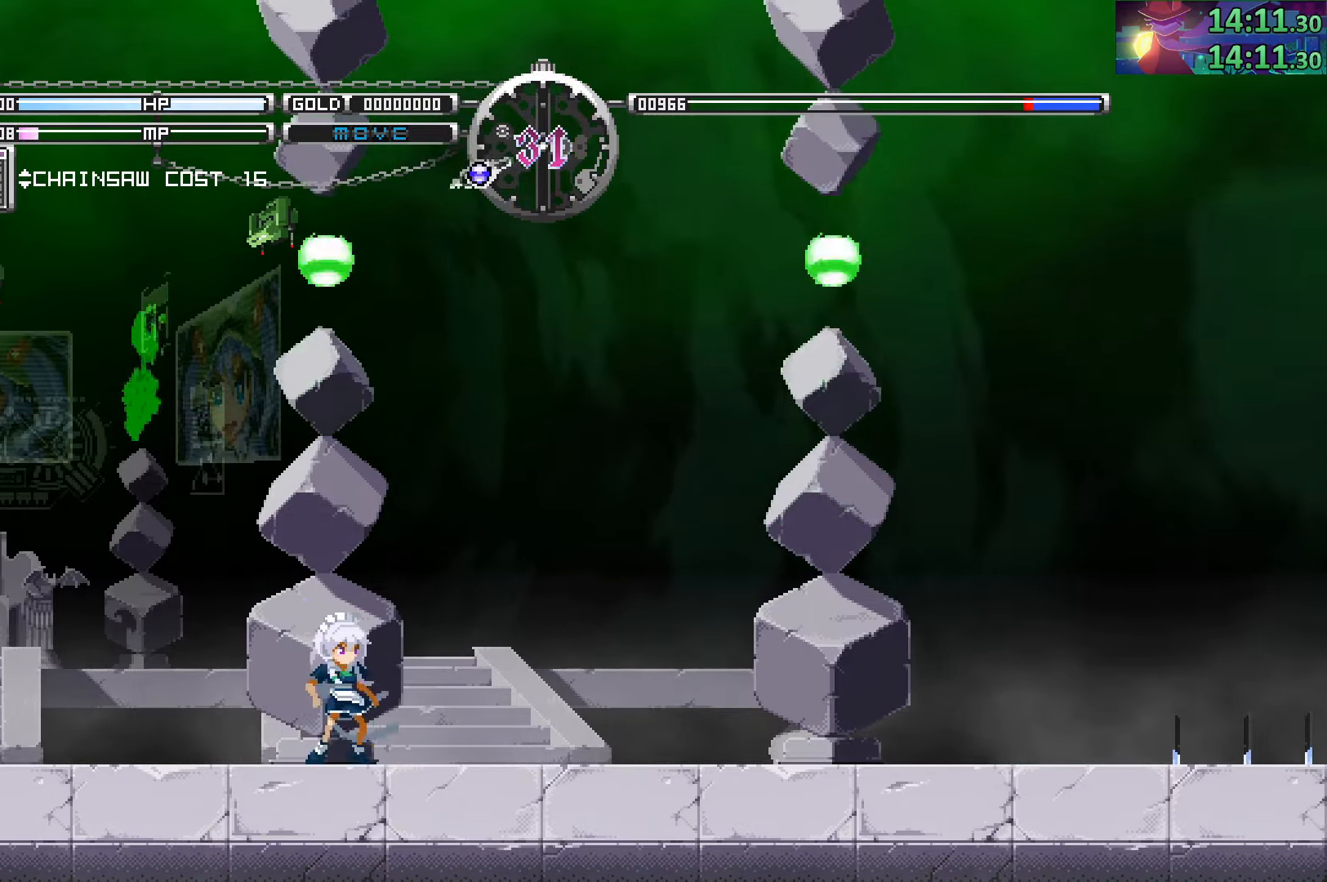
{"buttons": [], "left_stick": "center", "right_stick": "center", "events": [[16, "DPAD_DOWN", "down"], [100, "DPAD_DOWN", "up"], [200, "DPAD_DOWN", "down"], [266, "DPAD_DOWN", "up"], [366, "DPAD_DOWN", "down"], [450, "DPAD_DOWN", "up"]]}
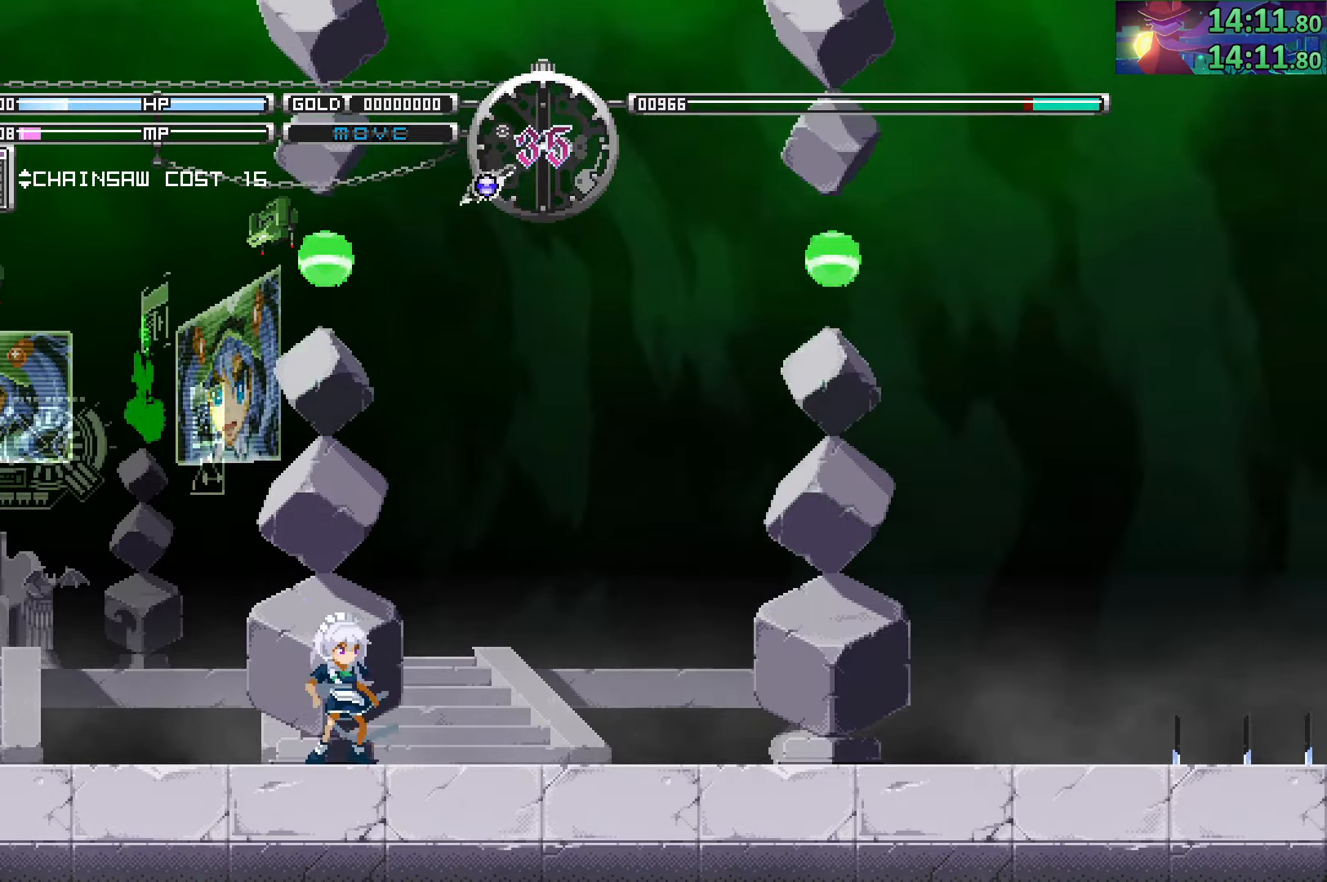
{"buttons": [], "left_stick": "center", "right_stick": "center", "events": [[33, "DPAD_DOWN", "down"], [100, "DPAD_DOWN", "up"], [200, "DPAD_DOWN", "down"], [283, "DPAD_DOWN", "up"], [367, "DPAD_DOWN", "down"], [450, "DPAD_DOWN", "up"]]}
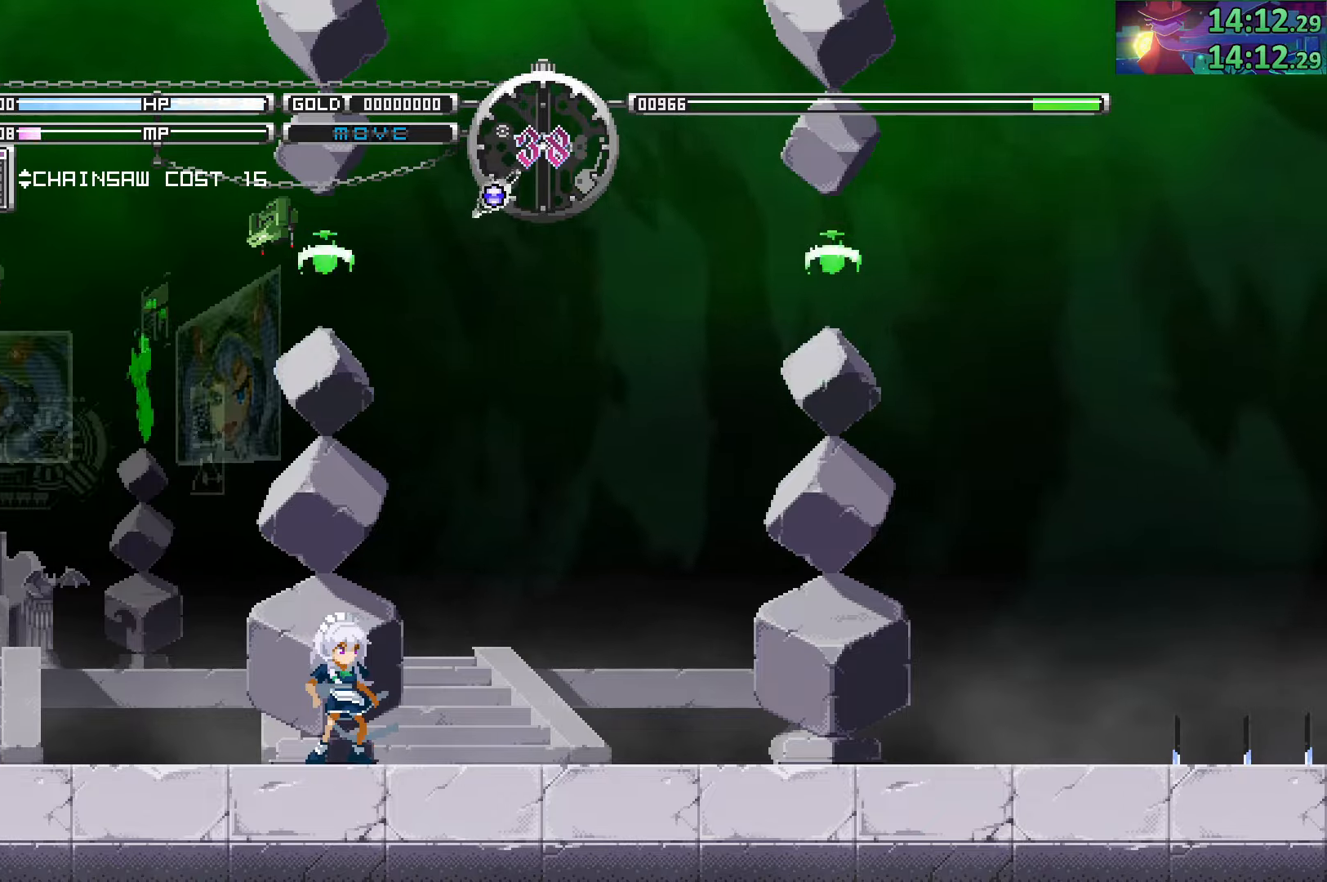
{"buttons": [], "left_stick": "center", "right_stick": "center", "events": [[50, "DPAD_DOWN", "down"], [133, "DPAD_DOWN", "up"], [233, "DPAD_DOWN", "down"], [300, "DPAD_DOWN", "up"], [417, "DPAD_DOWN", "down"], [483, "DPAD_DOWN", "up"]]}
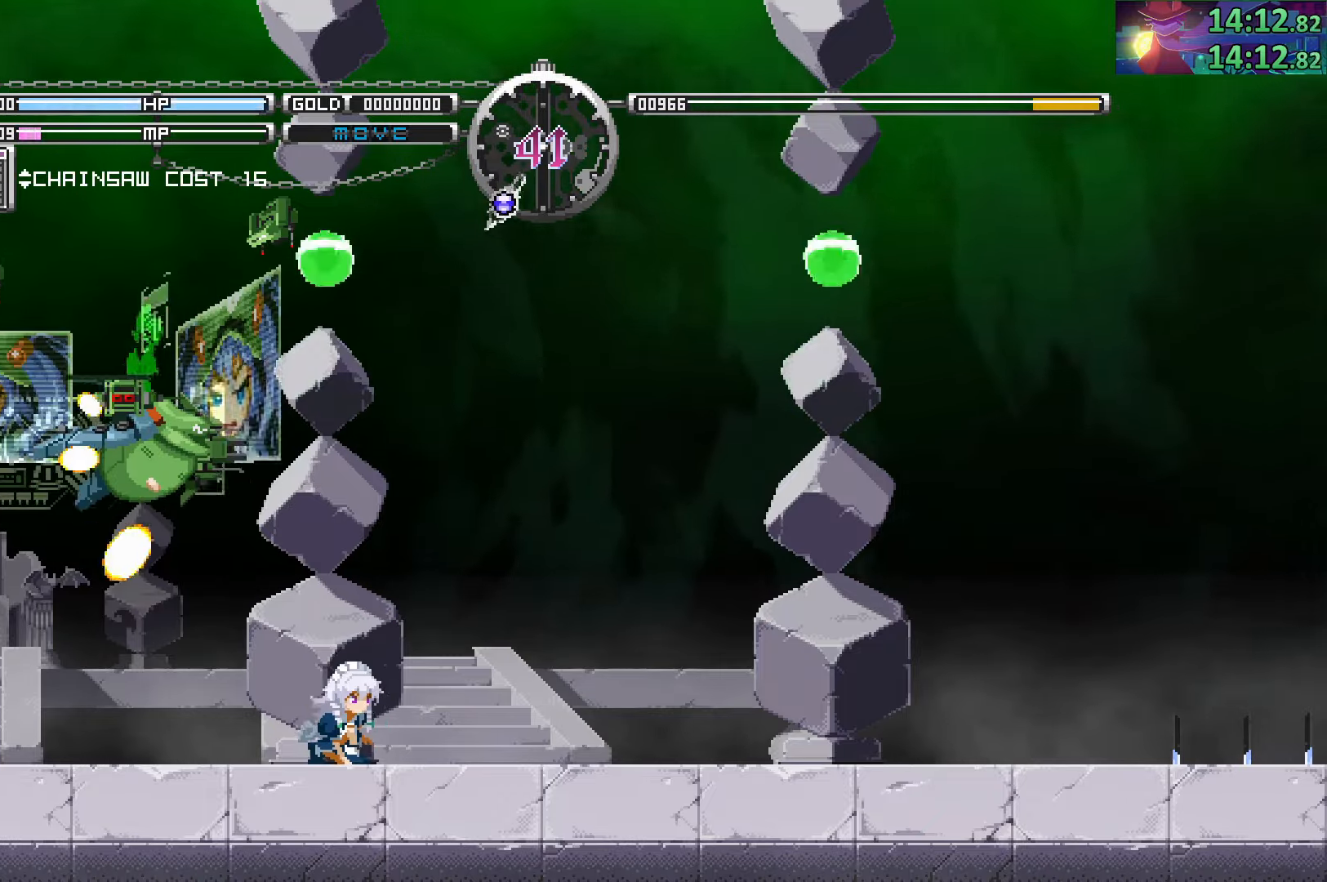
{"buttons": [], "left_stick": "center", "right_stick": "center", "events": [[83, "DPAD_DOWN", "down"], [183, "DPAD_DOWN", "up"], [267, "DPAD_DOWN", "down"], [333, "DPAD_DOWN", "up"], [433, "DPAD_DOWN", "down"], [500, "DPAD_DOWN", "up"]]}